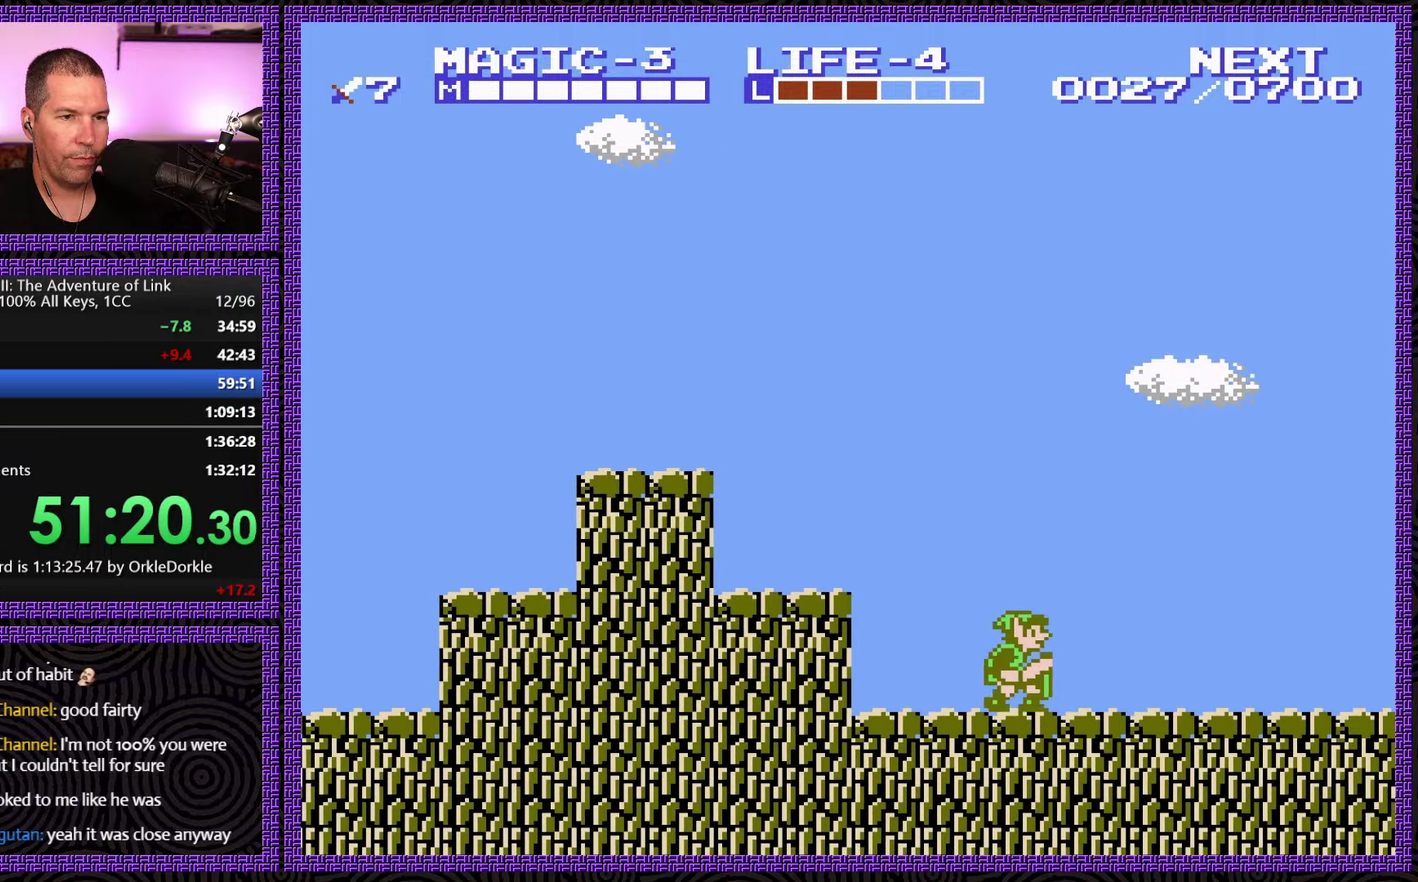
Gameplay with a controller (Nintendo layout); each line is a JSON object with the inputs held at the frame after it. "events" lists button and stick changes between this image and that frame as [ms after this image, input, new state], when the widget could be followed in between. Not read: L3 R3.
{"buttons": ["DPAD_RIGHT"], "events": []}
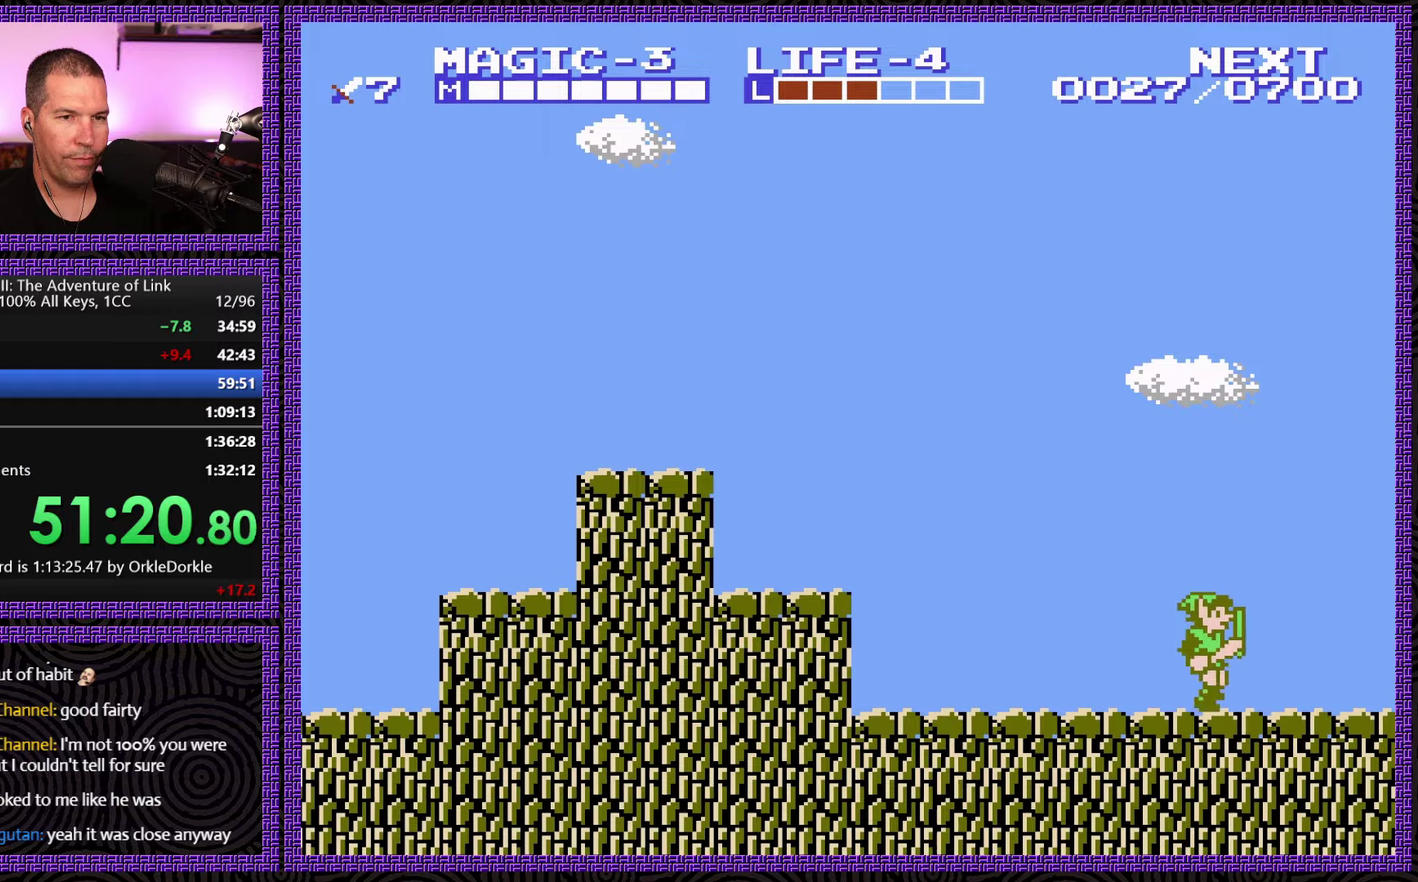
{"buttons": ["A", "DPAD_RIGHT"], "events": [[84, "A", "down"]]}
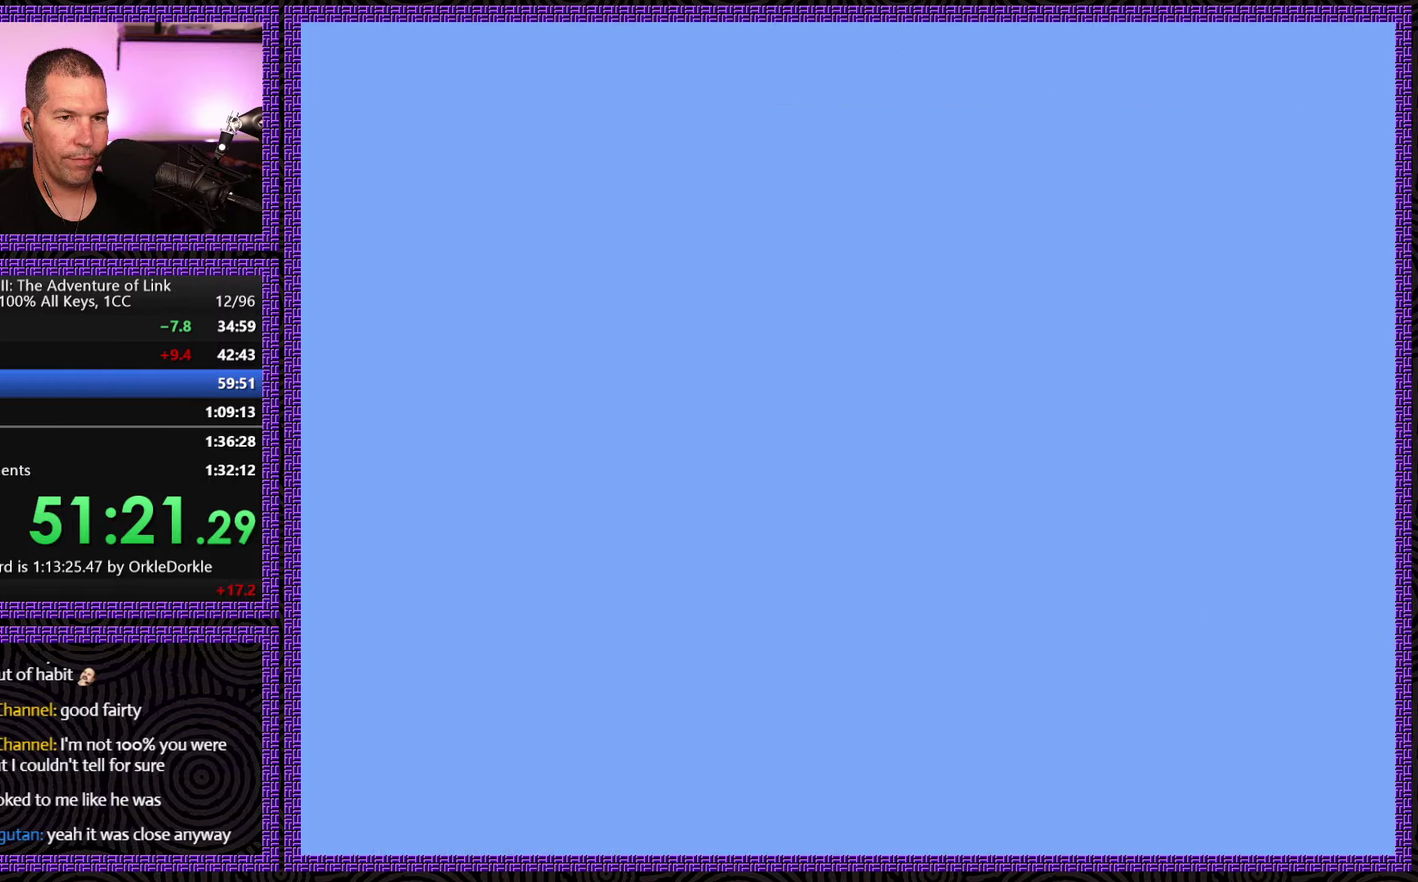
{"buttons": ["DPAD_RIGHT"], "events": [[334, "A", "up"]]}
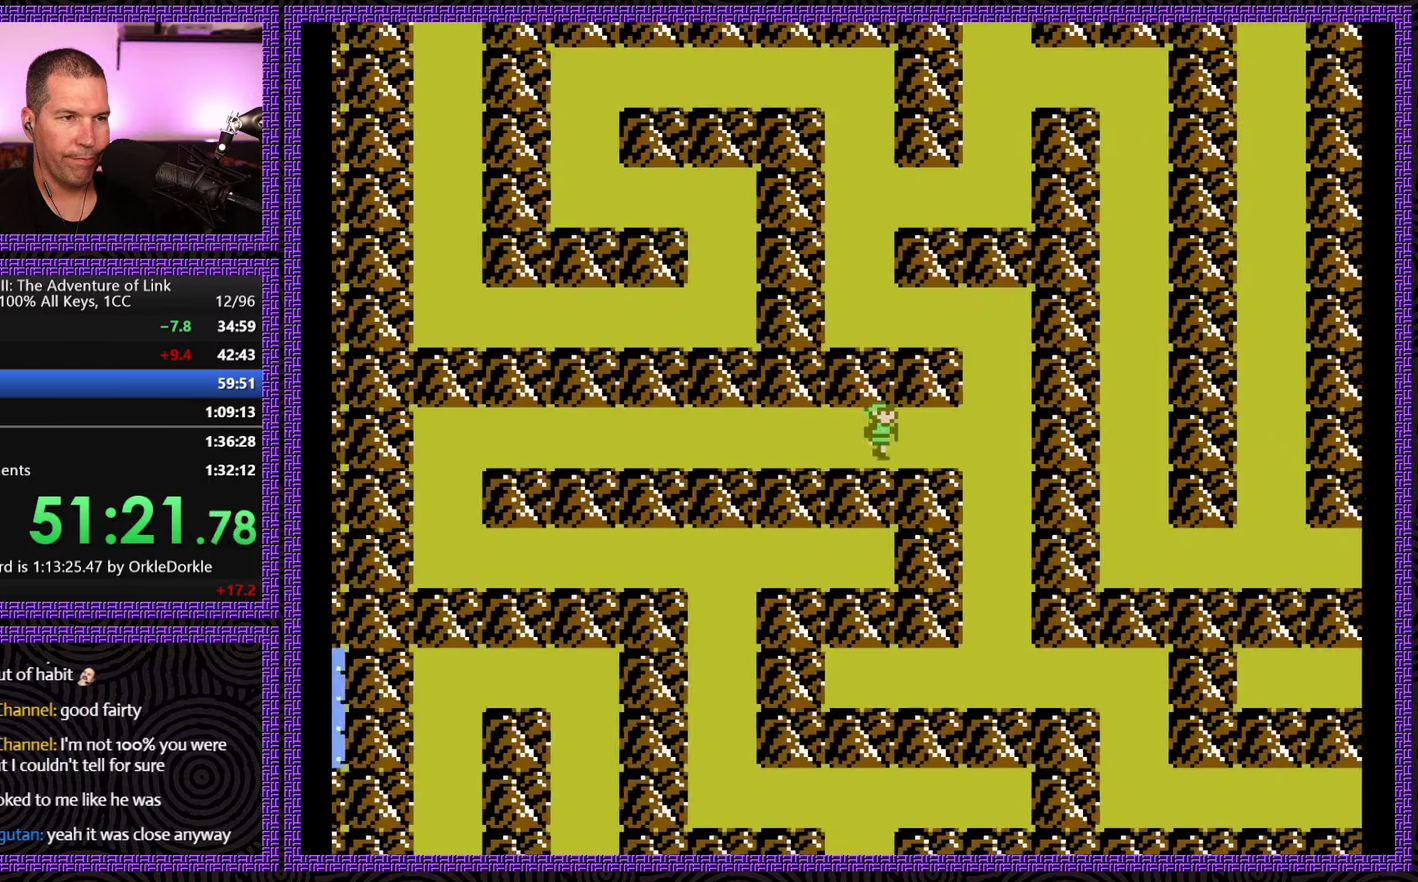
{"buttons": ["DPAD_UP"], "events": [[450, "DPAD_UP", "down"], [467, "DPAD_RIGHT", "up"]]}
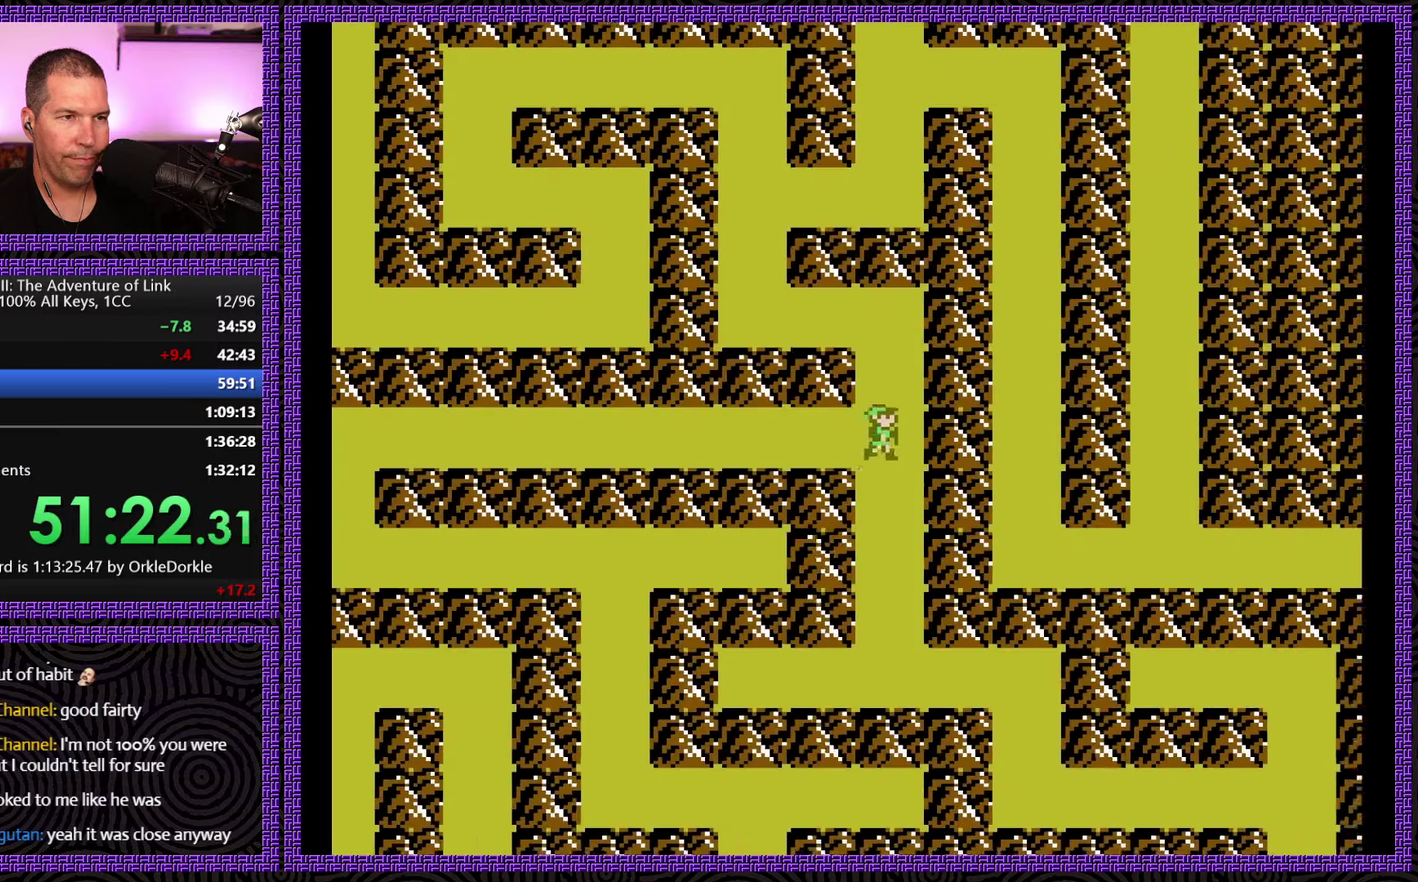
{"buttons": ["DPAD_UP", "DPAD_LEFT"], "events": [[500, "DPAD_LEFT", "down"]]}
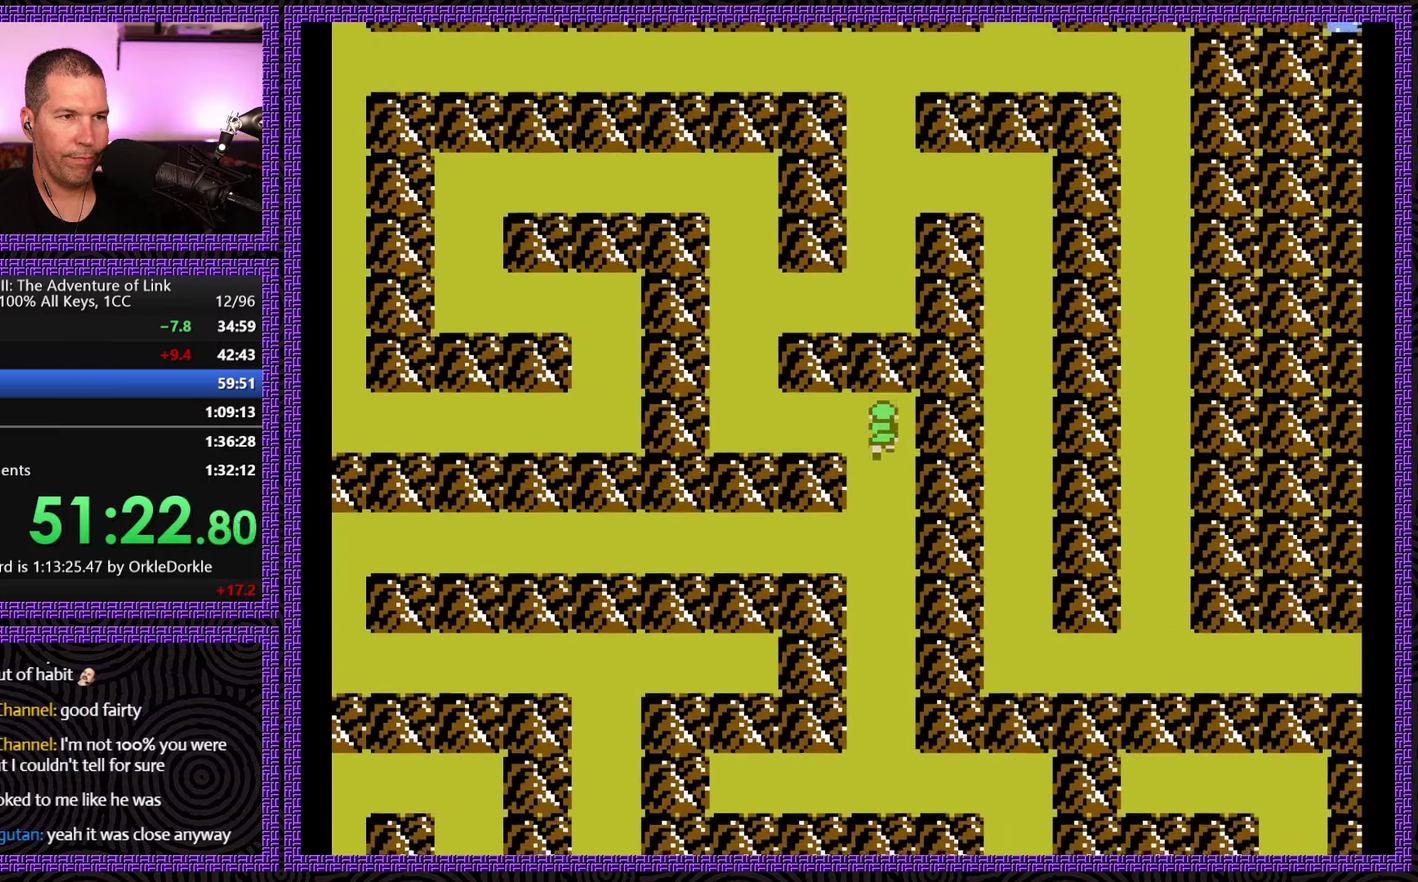
{"buttons": ["DPAD_LEFT"], "events": [[34, "DPAD_UP", "up"]]}
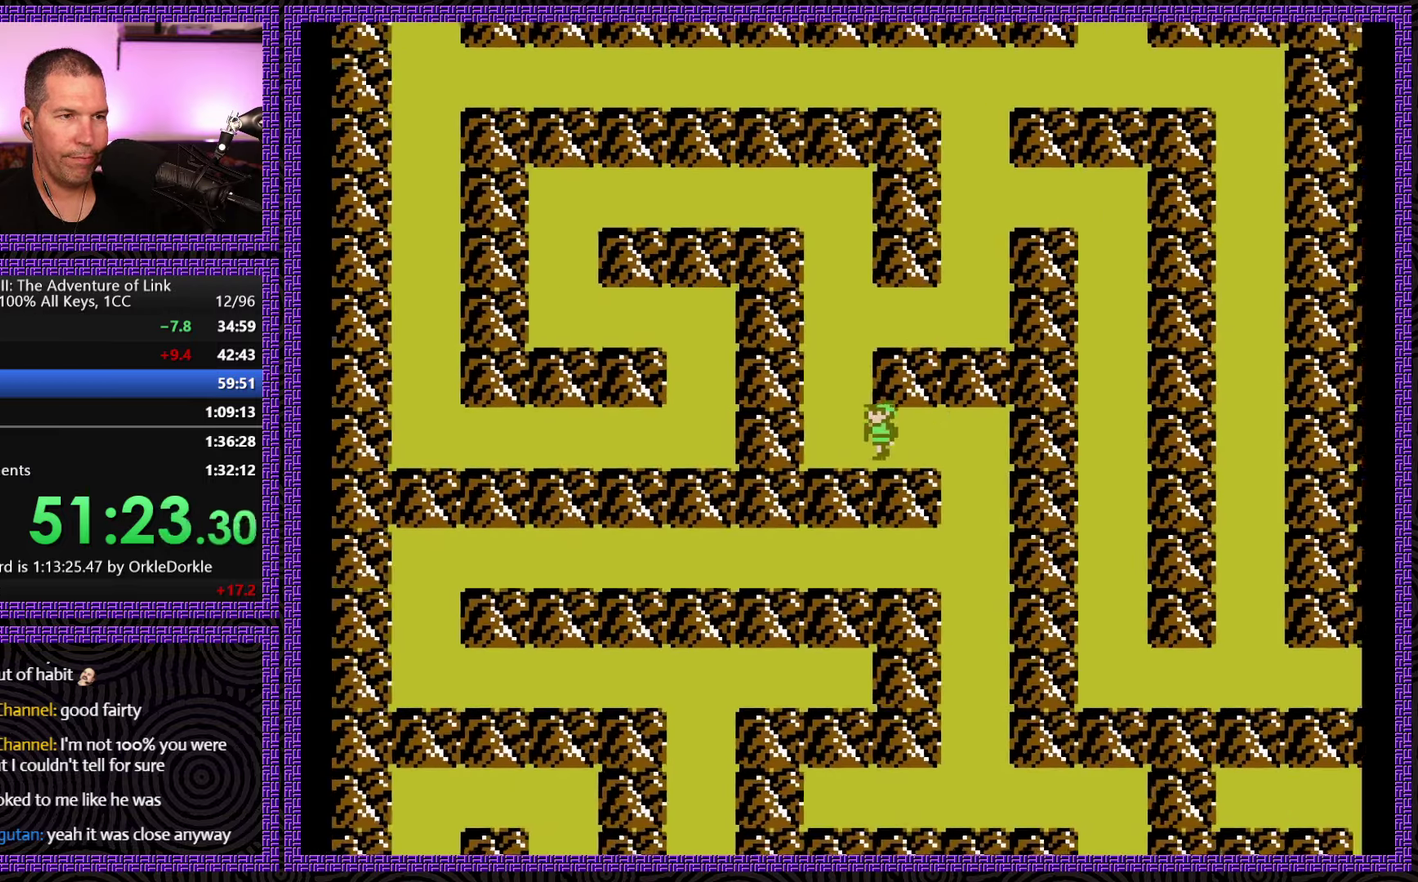
{"buttons": ["DPAD_UP"], "events": [[100, "DPAD_UP", "down"], [117, "DPAD_LEFT", "up"]]}
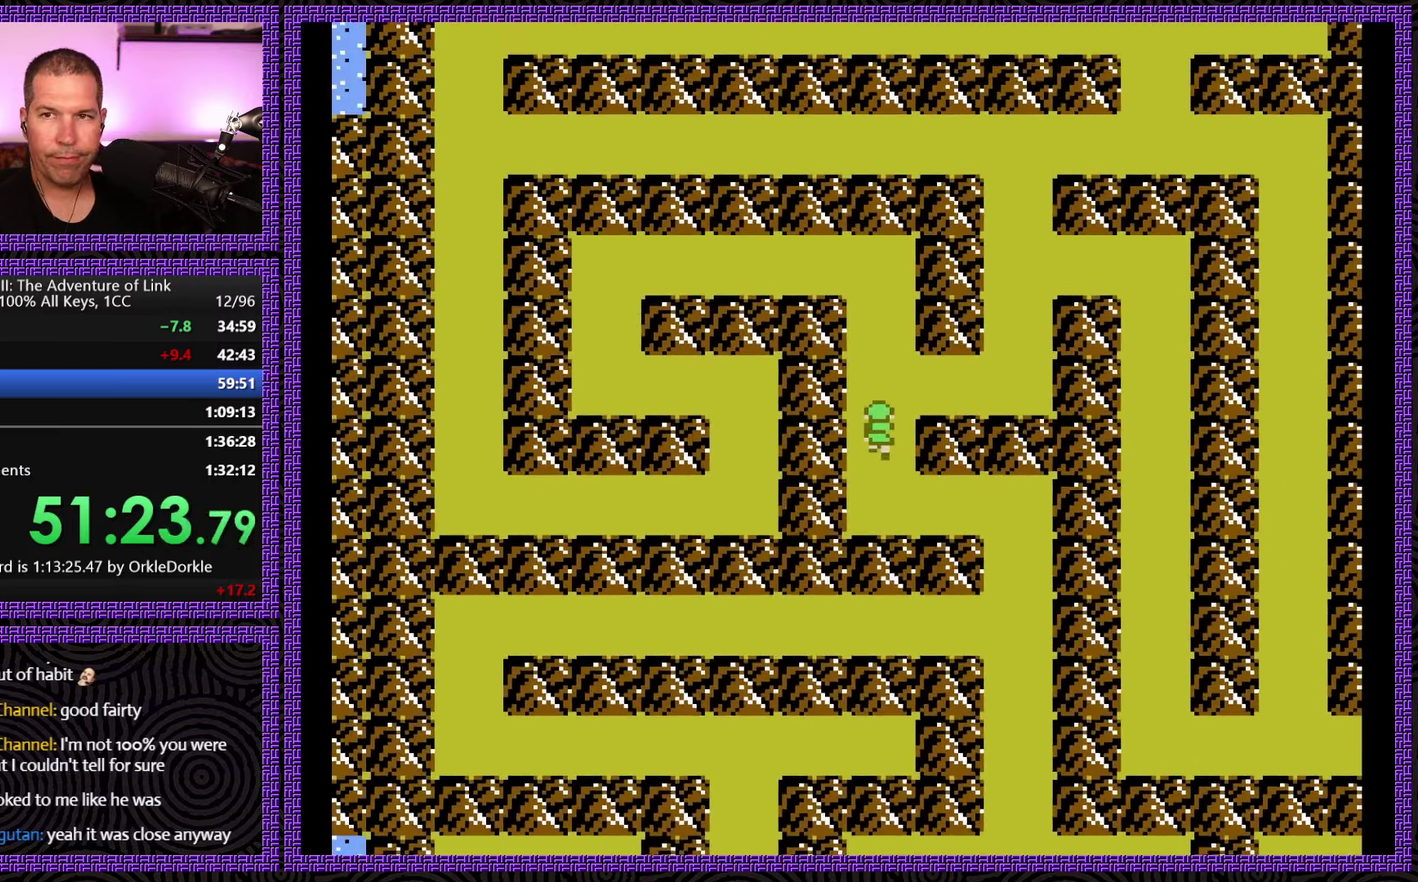
{"buttons": ["DPAD_UP"], "events": []}
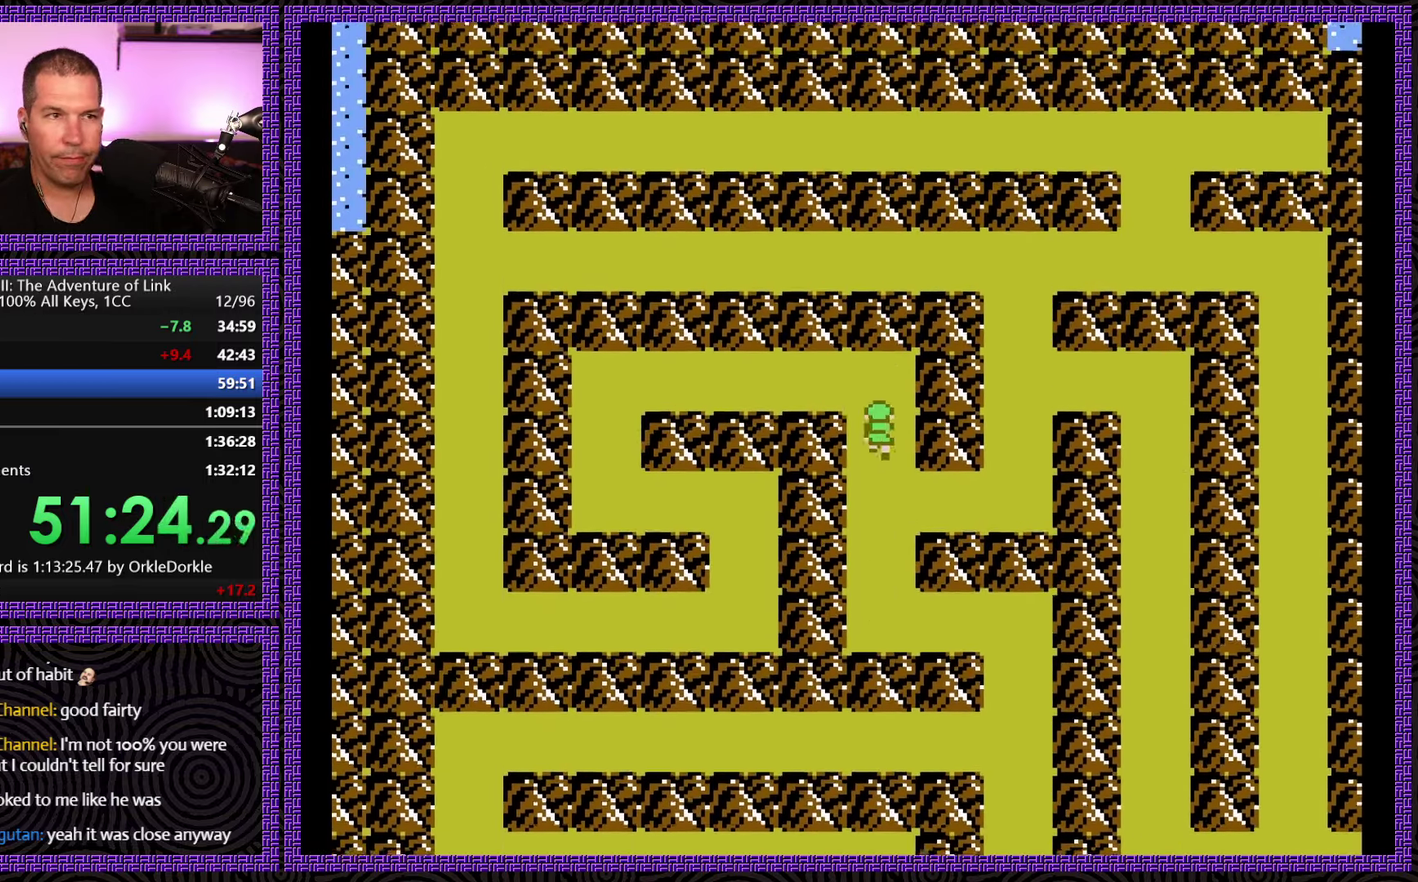
{"buttons": ["DPAD_LEFT"], "events": [[284, "DPAD_LEFT", "down"], [300, "DPAD_UP", "up"]]}
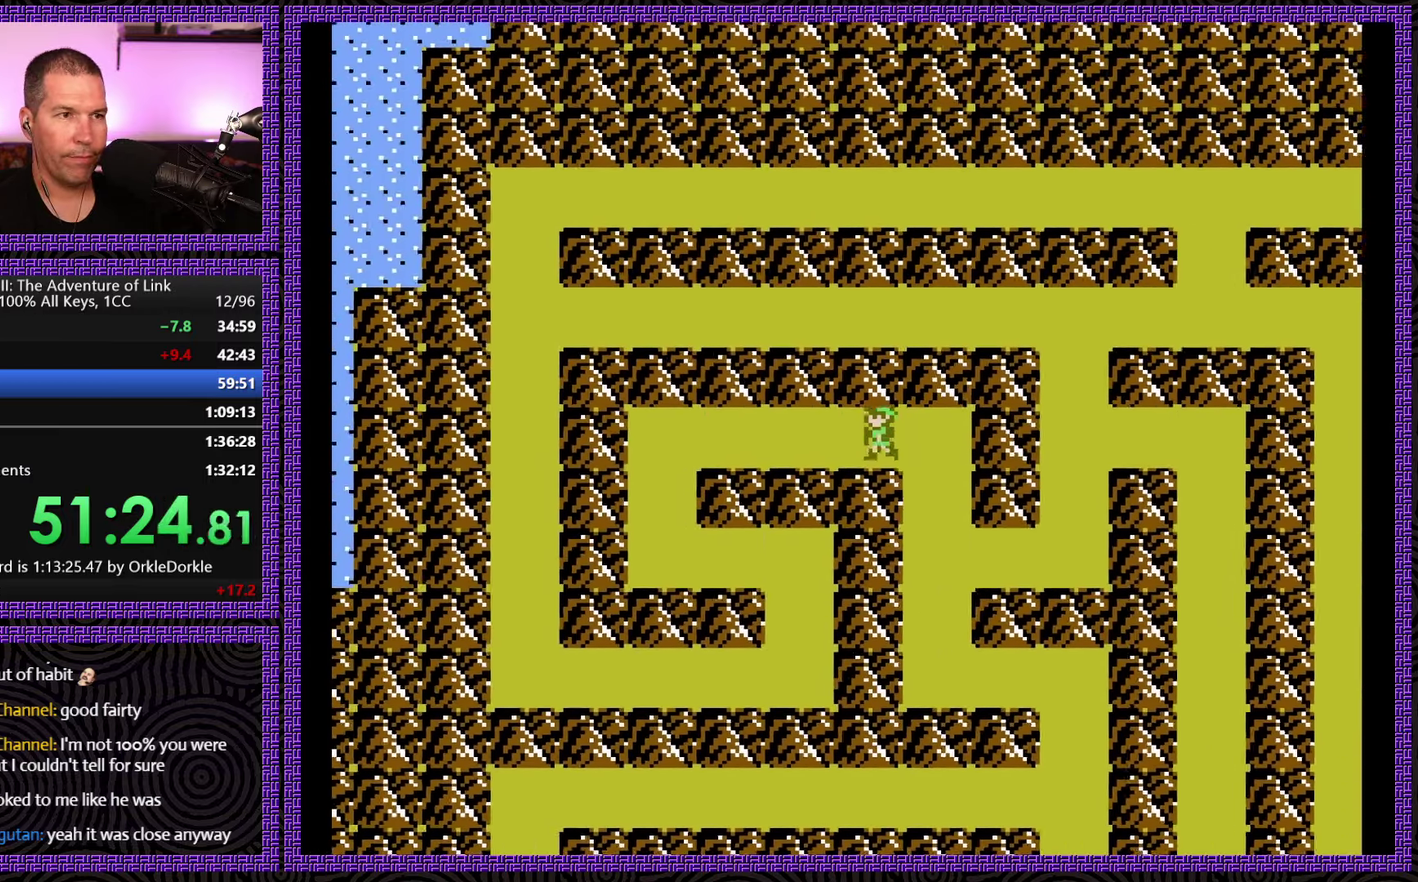
{"buttons": ["DPAD_LEFT"], "events": []}
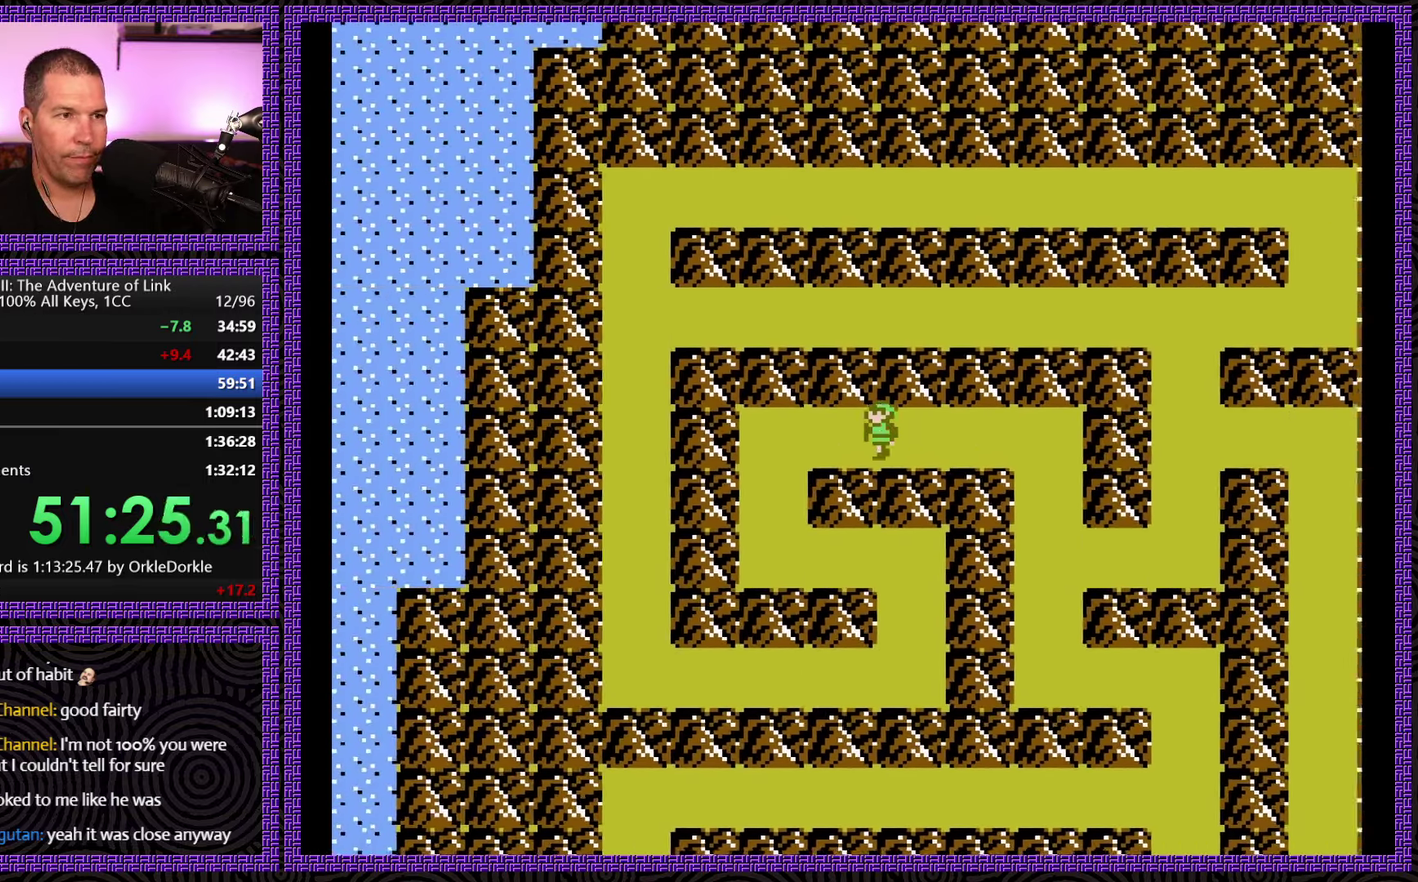
{"buttons": ["DPAD_DOWN"], "events": [[316, "DPAD_DOWN", "down"], [366, "DPAD_LEFT", "up"]]}
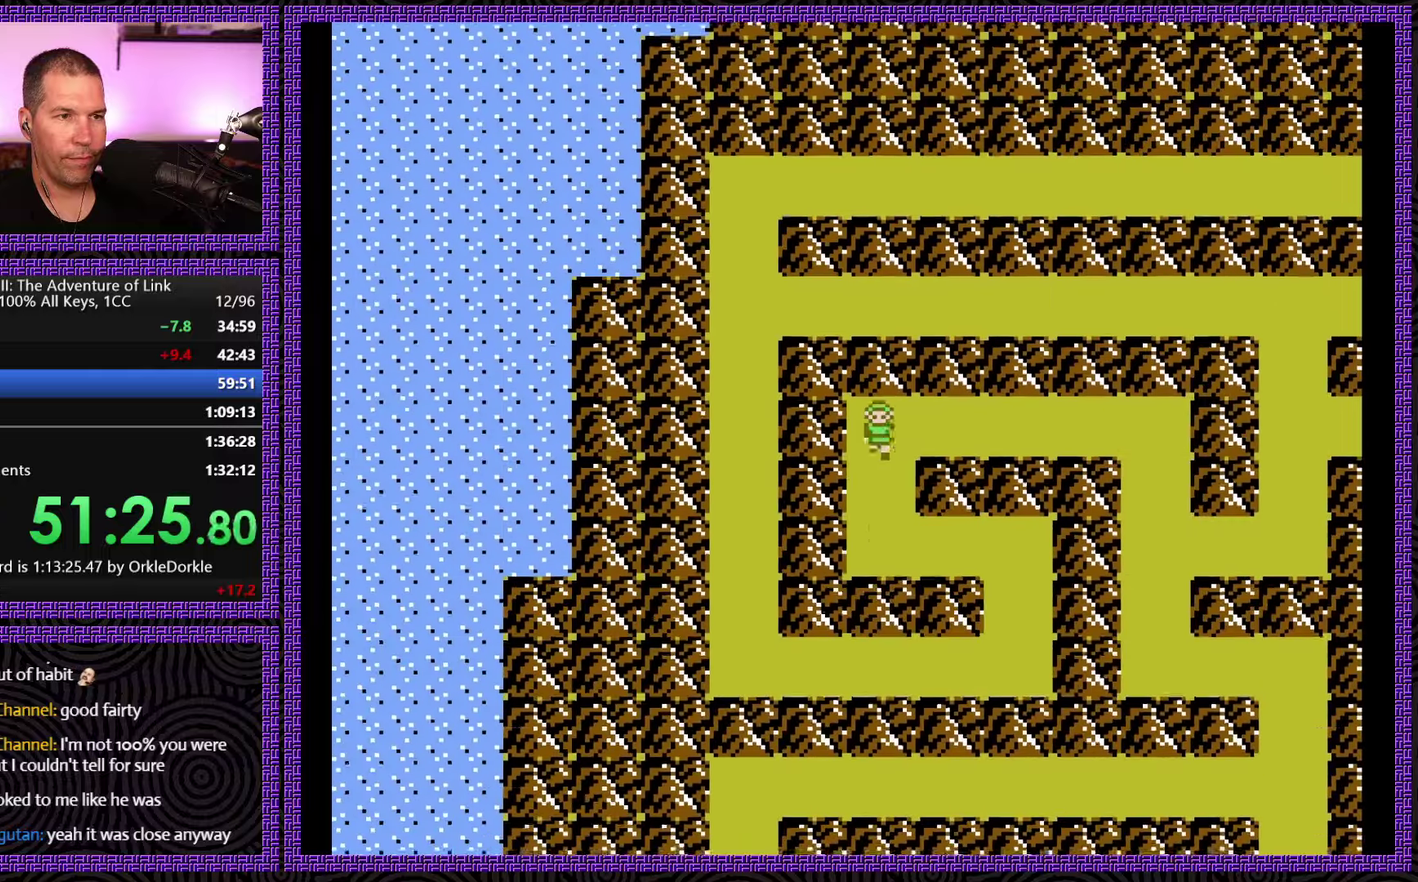
{"buttons": ["DPAD_DOWN", "DPAD_RIGHT"], "events": [[500, "DPAD_RIGHT", "down"]]}
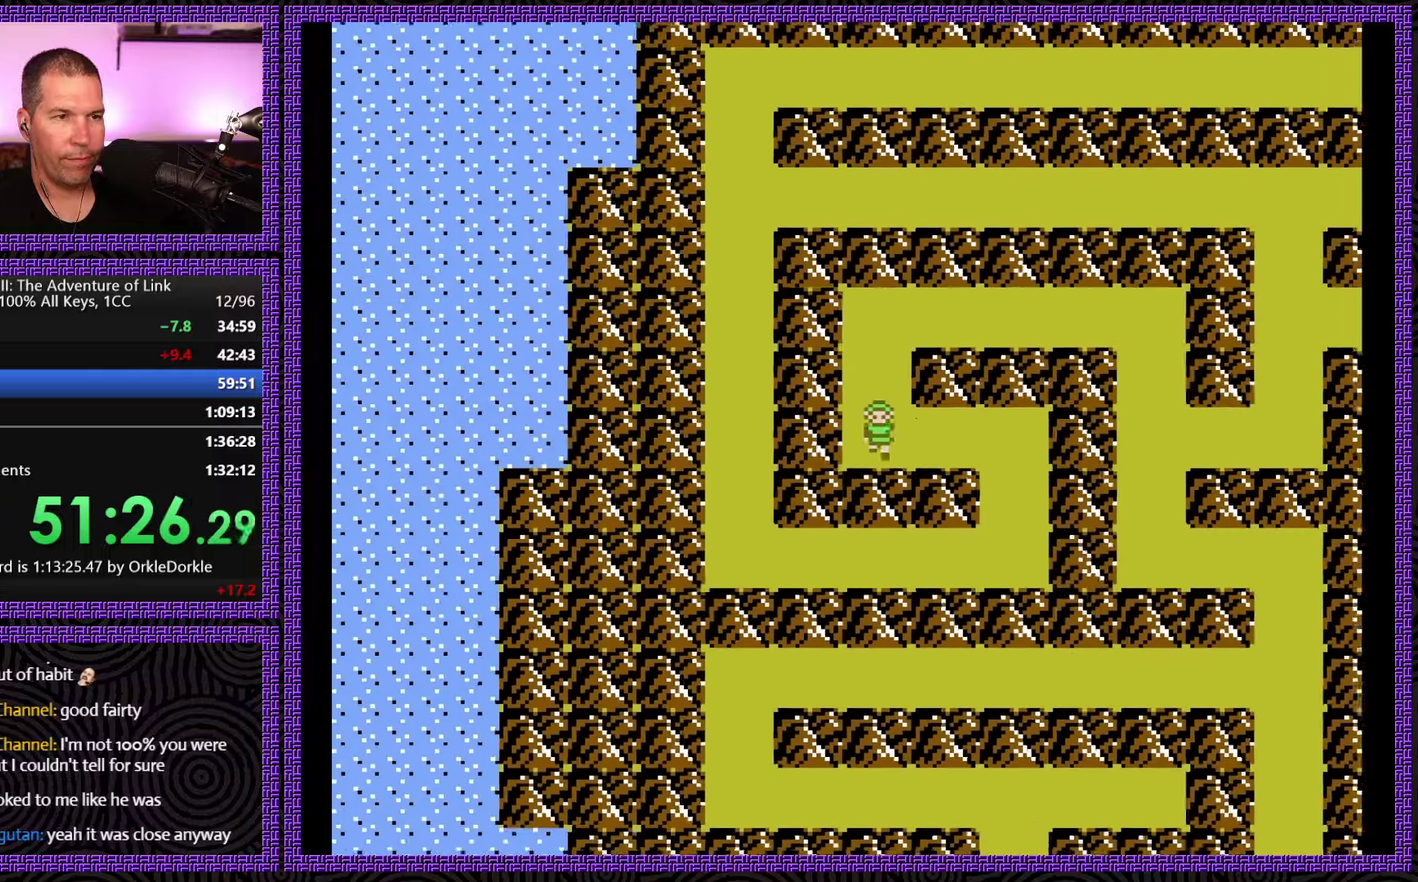
{"buttons": ["DPAD_RIGHT"], "events": [[33, "DPAD_DOWN", "up"]]}
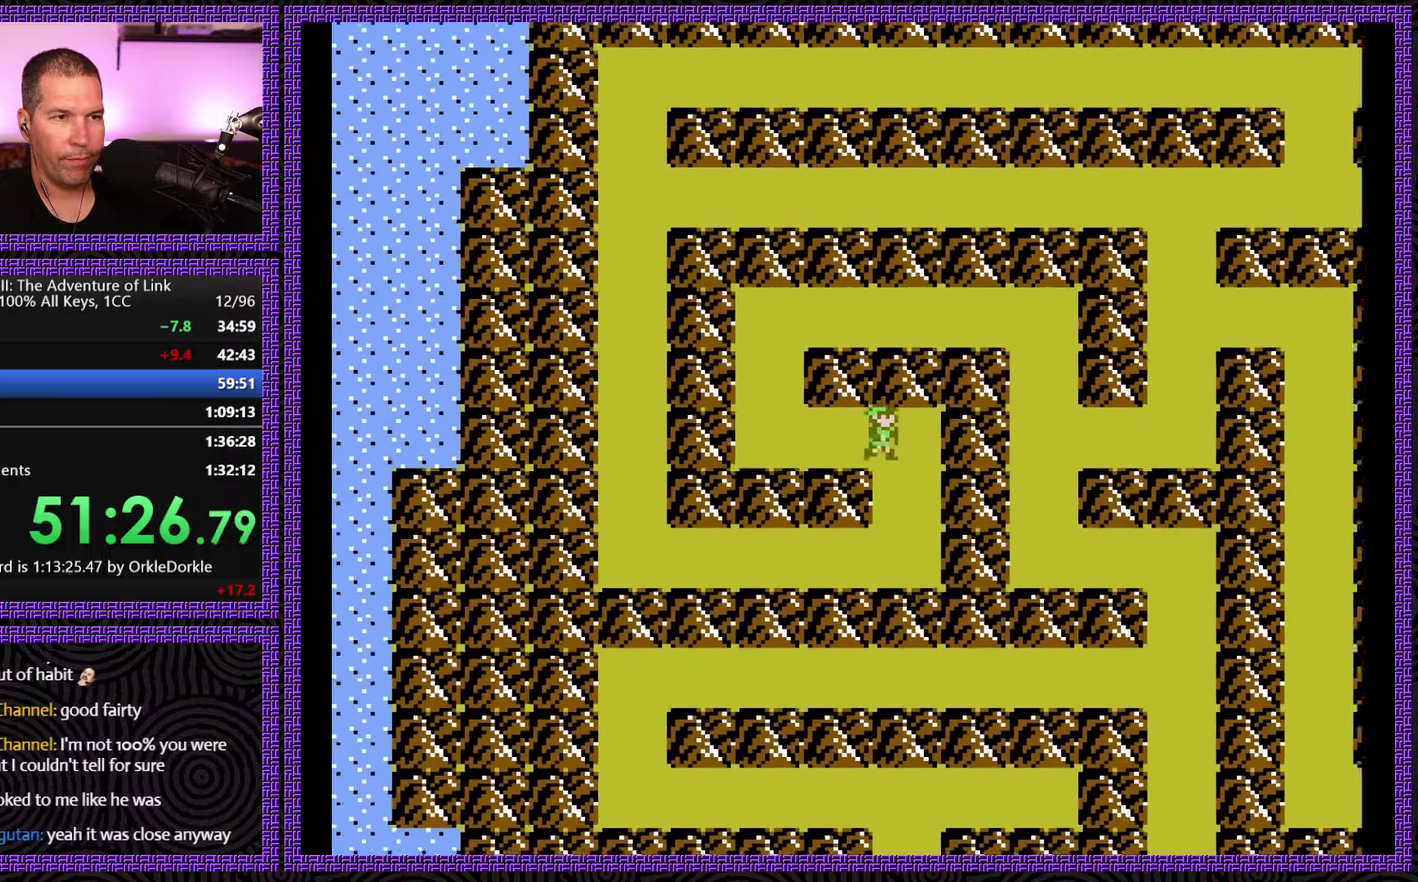
{"buttons": ["DPAD_DOWN"], "events": [[16, "DPAD_DOWN", "down"], [33, "DPAD_RIGHT", "up"]]}
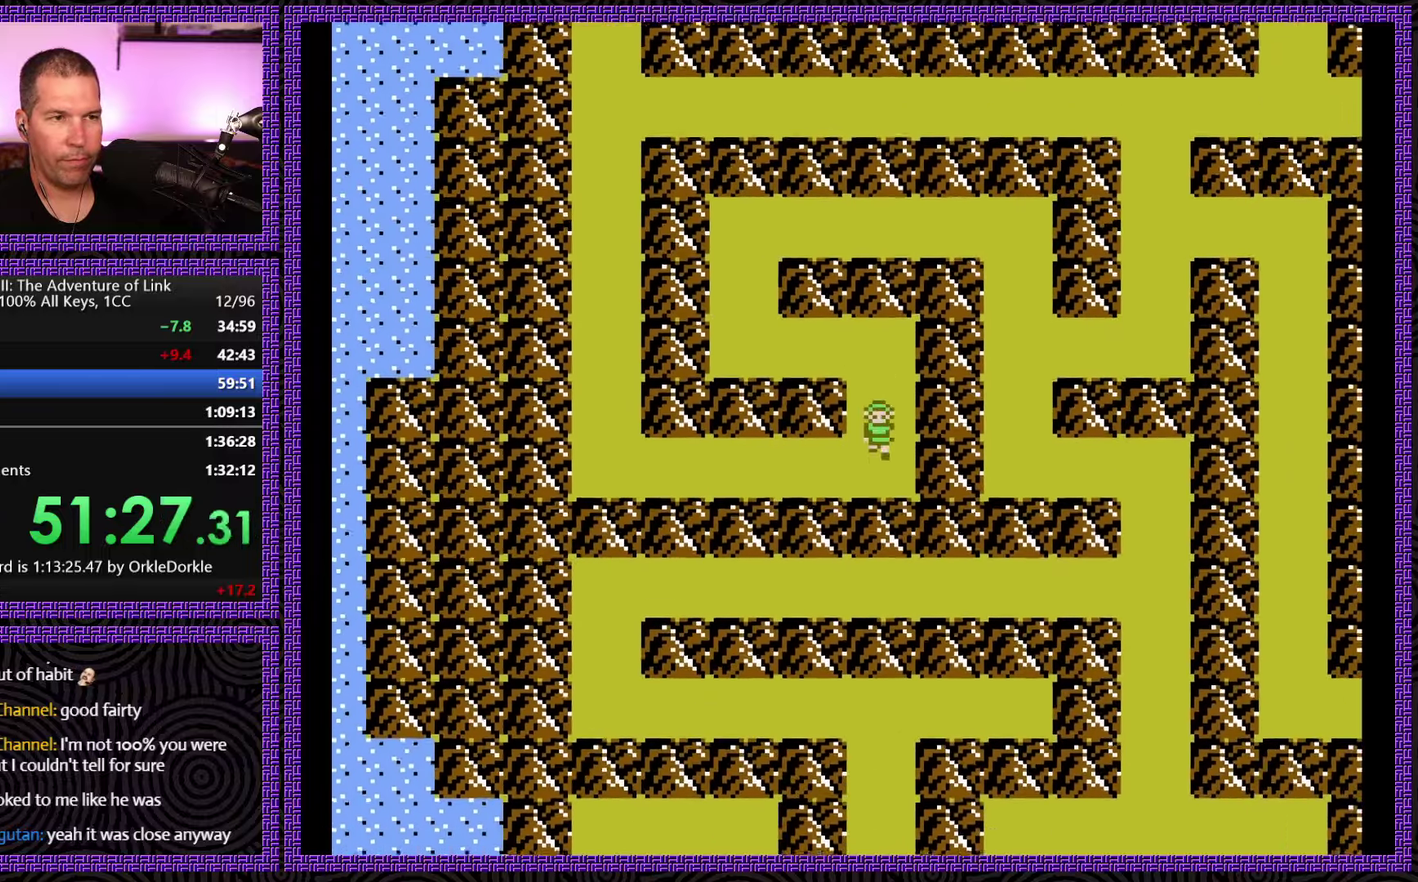
{"buttons": ["DPAD_LEFT"], "events": [[66, "DPAD_LEFT", "down"], [100, "DPAD_DOWN", "up"]]}
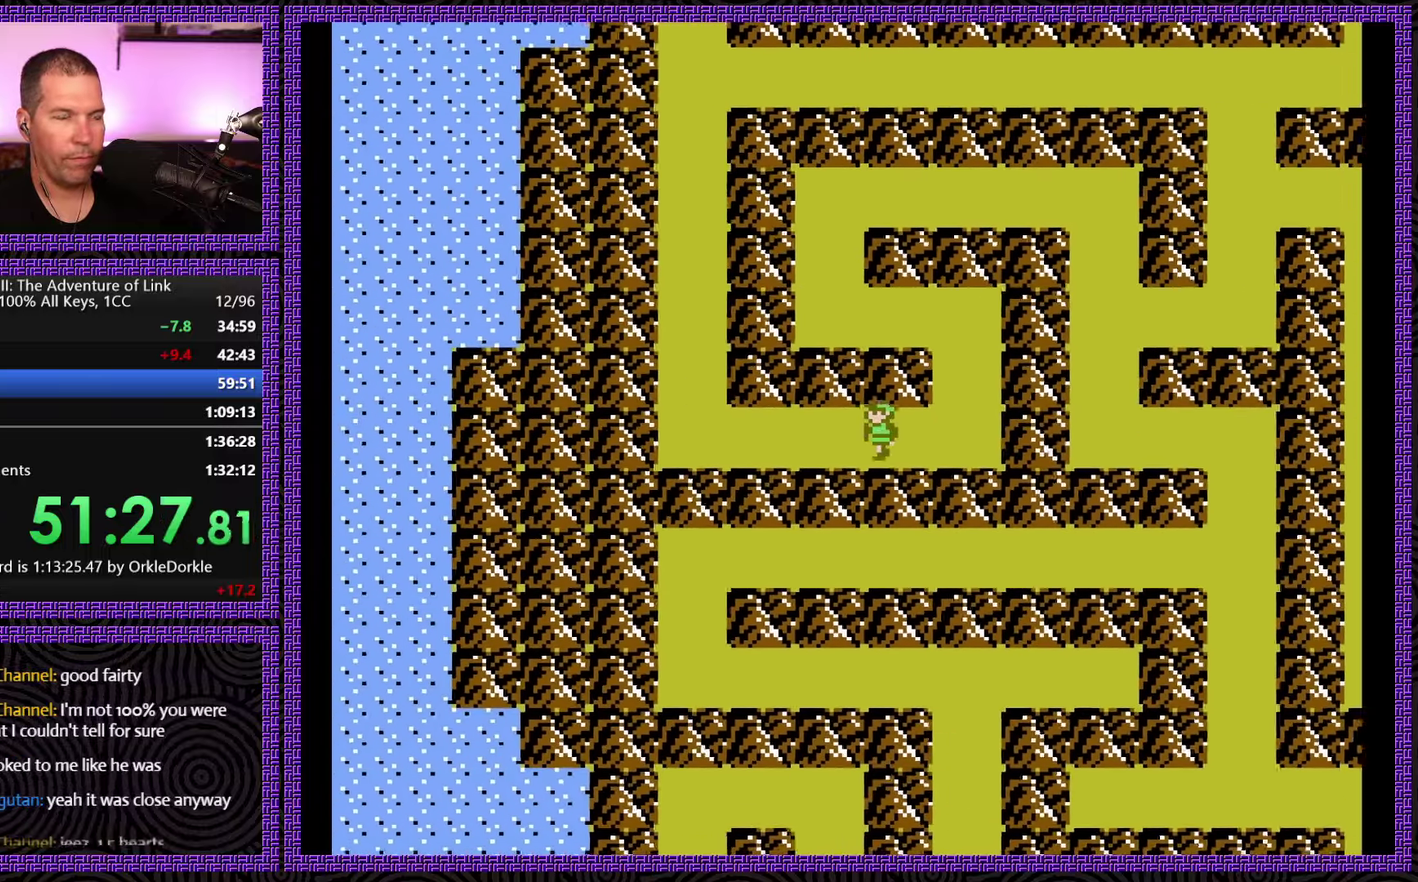
{"buttons": ["DPAD_LEFT"], "events": []}
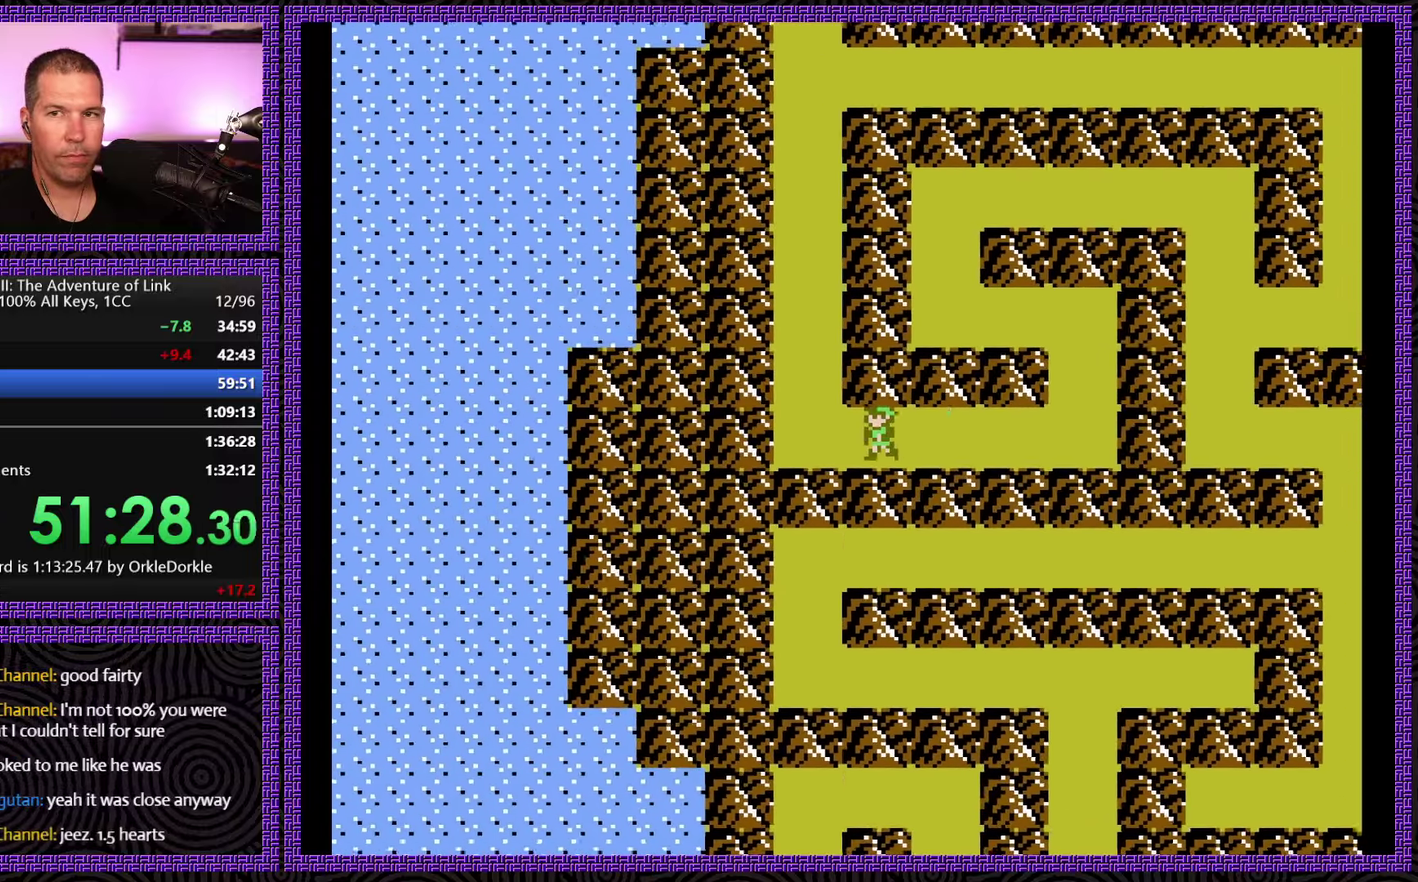
{"buttons": ["DPAD_UP"], "events": [[266, "DPAD_UP", "down"], [316, "DPAD_LEFT", "up"]]}
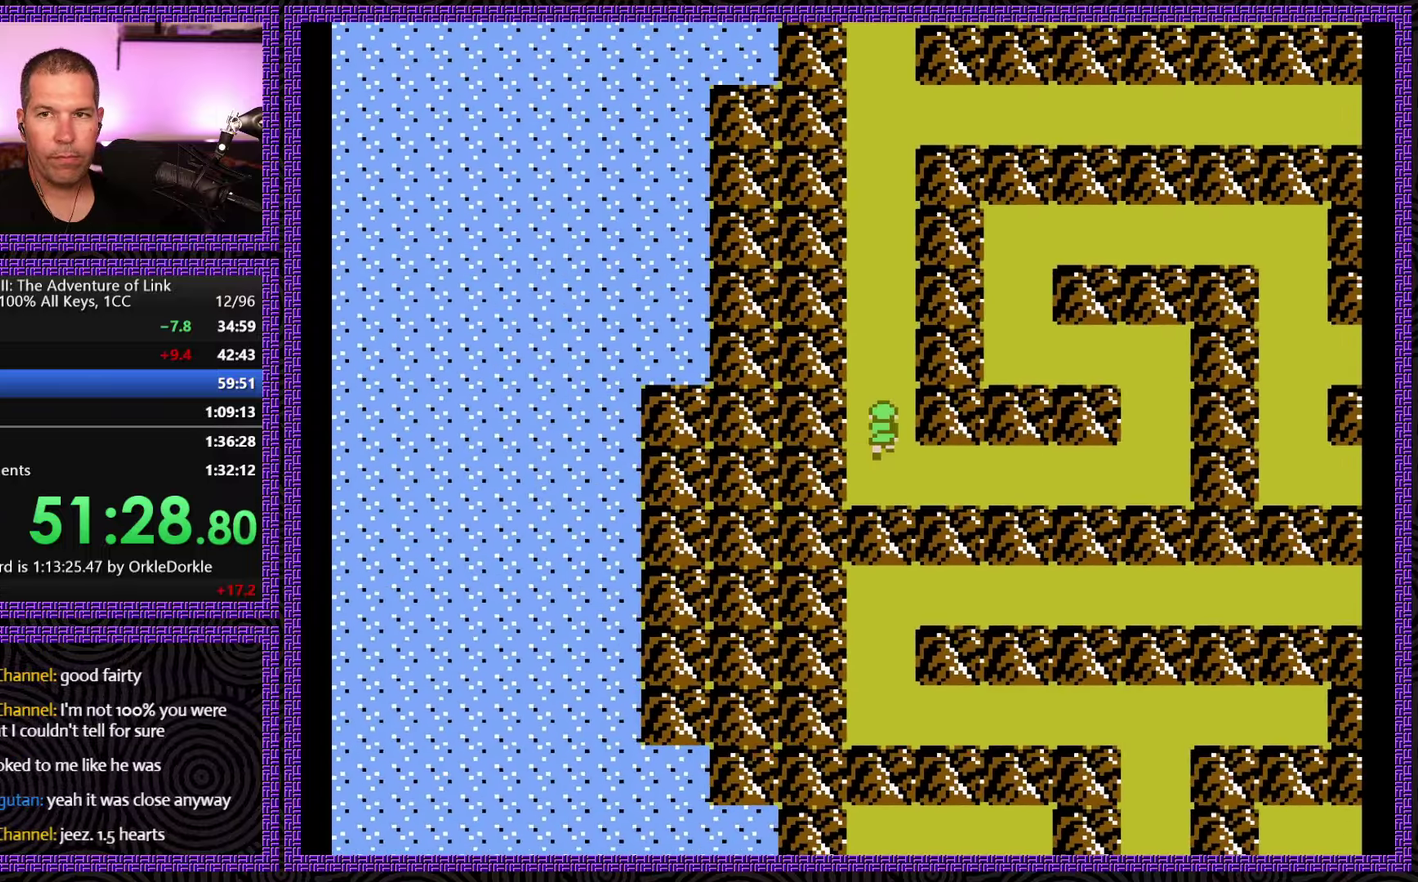
{"buttons": ["DPAD_UP"], "events": []}
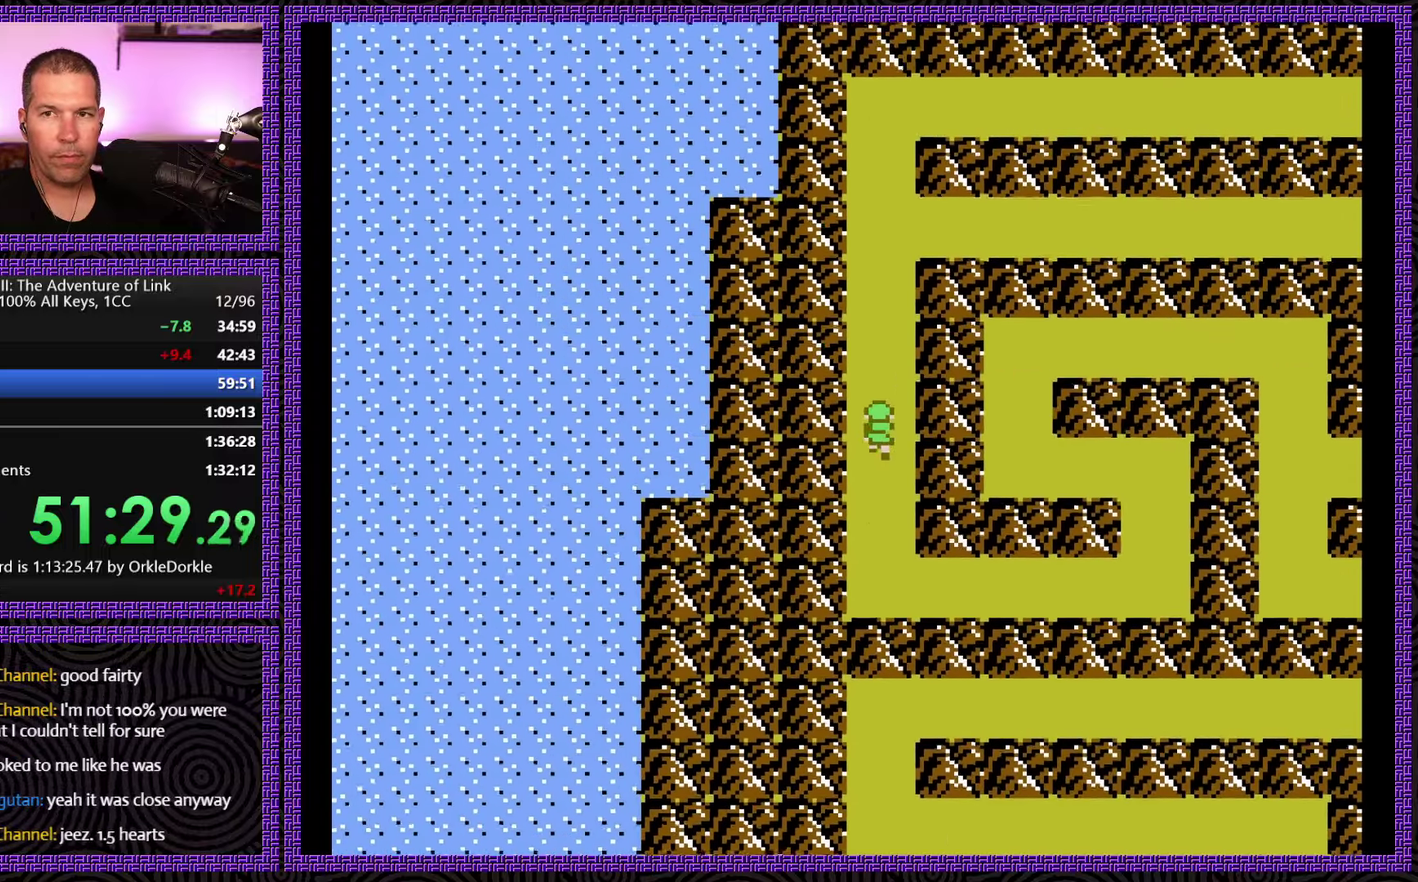
{"buttons": ["DPAD_UP"], "events": []}
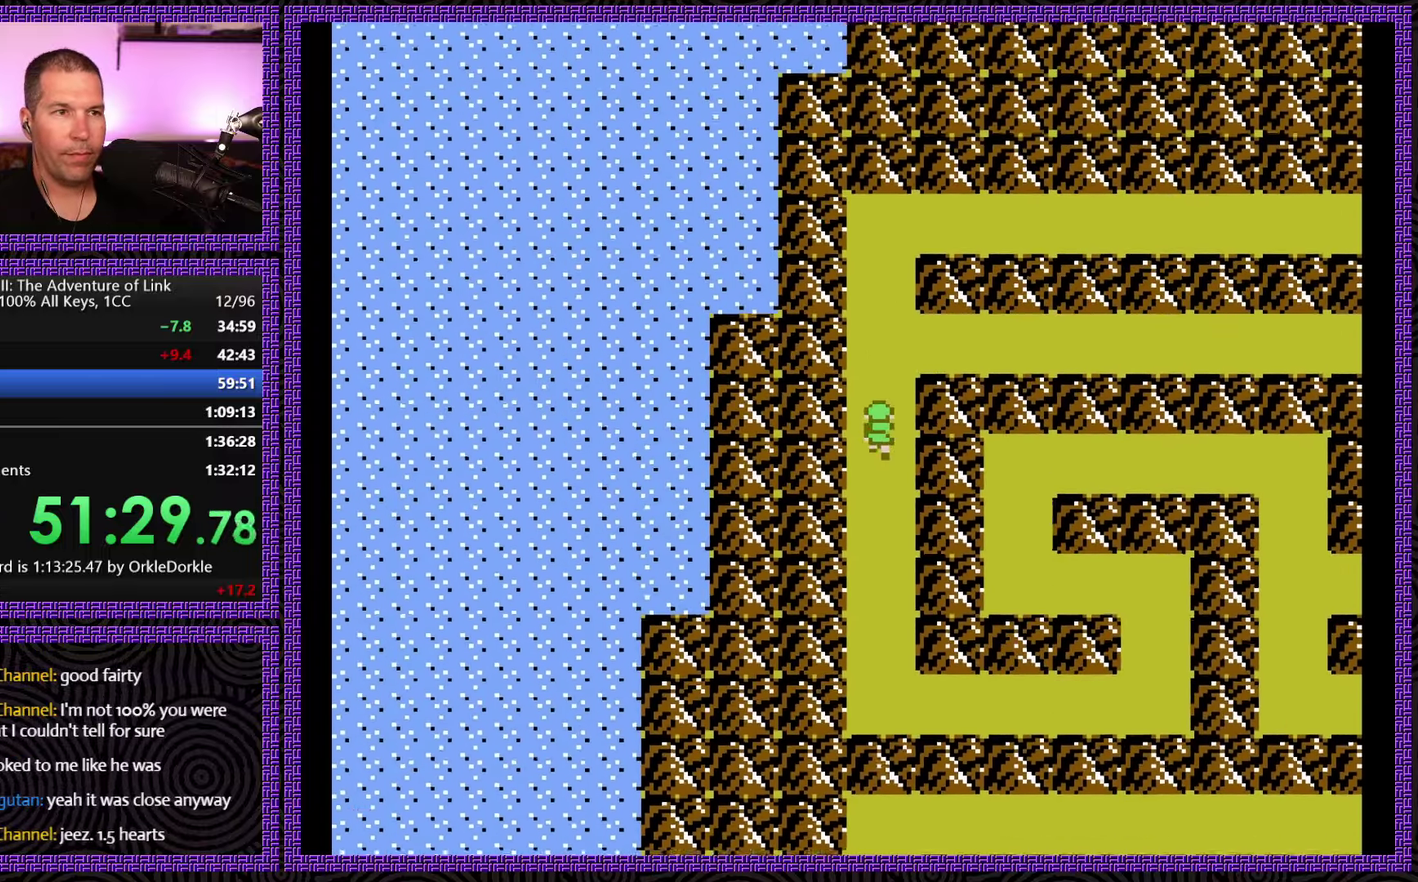
{"buttons": ["DPAD_UP"], "events": []}
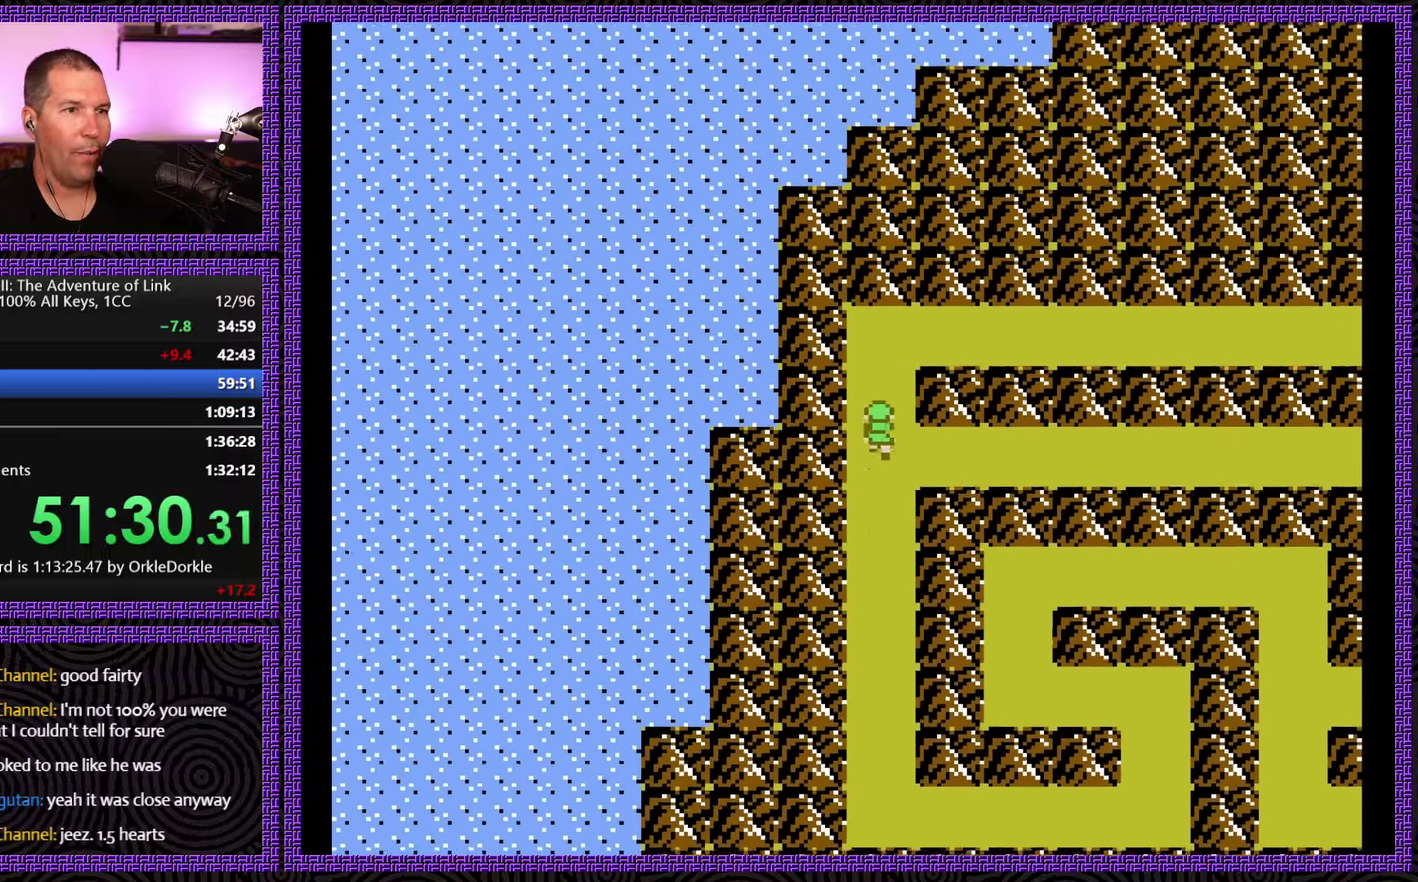
{"buttons": ["DPAD_RIGHT"], "events": [[333, "DPAD_RIGHT", "down"], [350, "DPAD_UP", "up"]]}
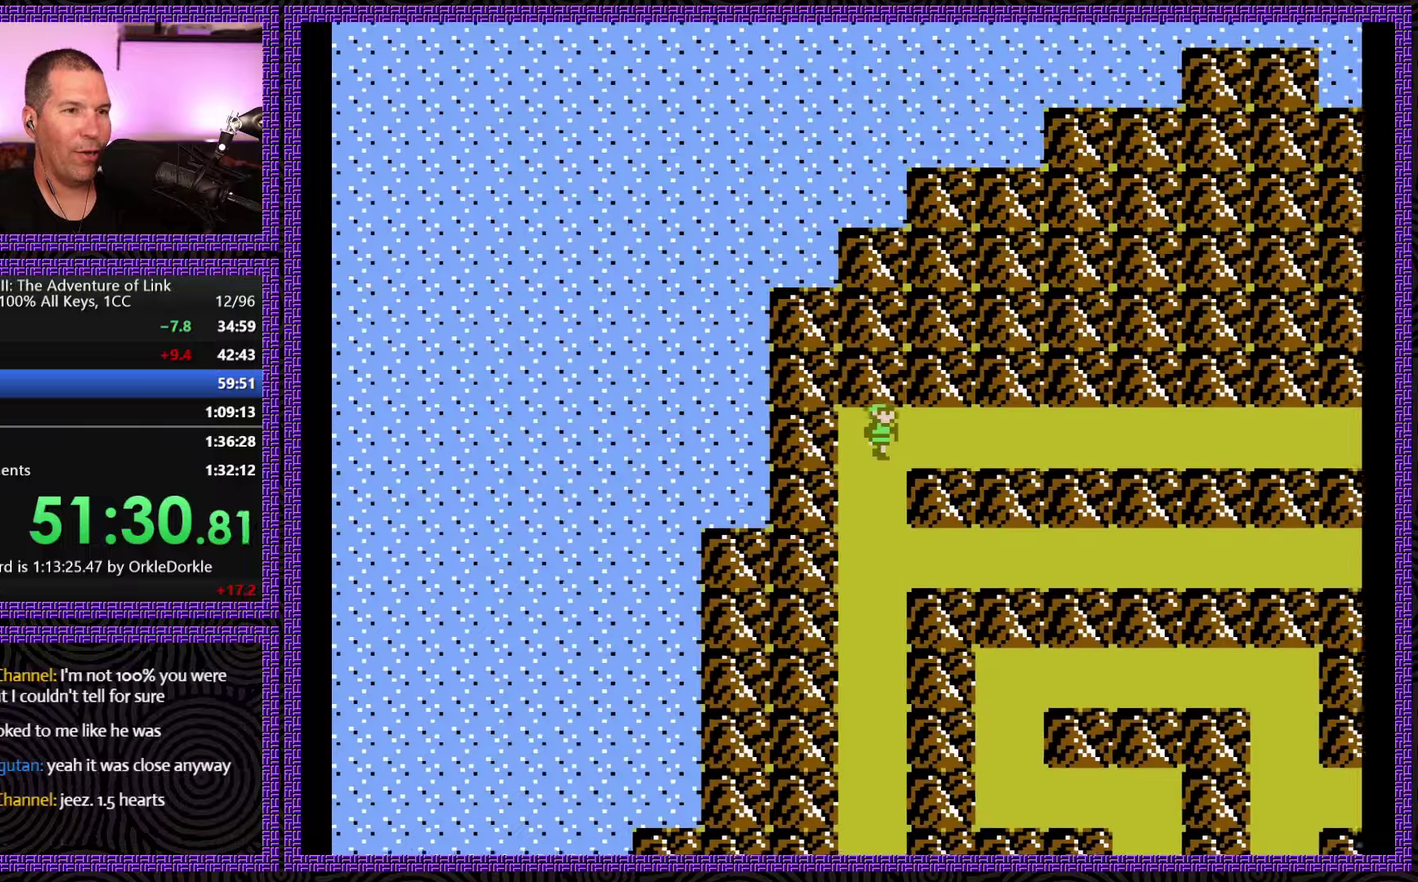
{"buttons": ["DPAD_RIGHT"], "events": []}
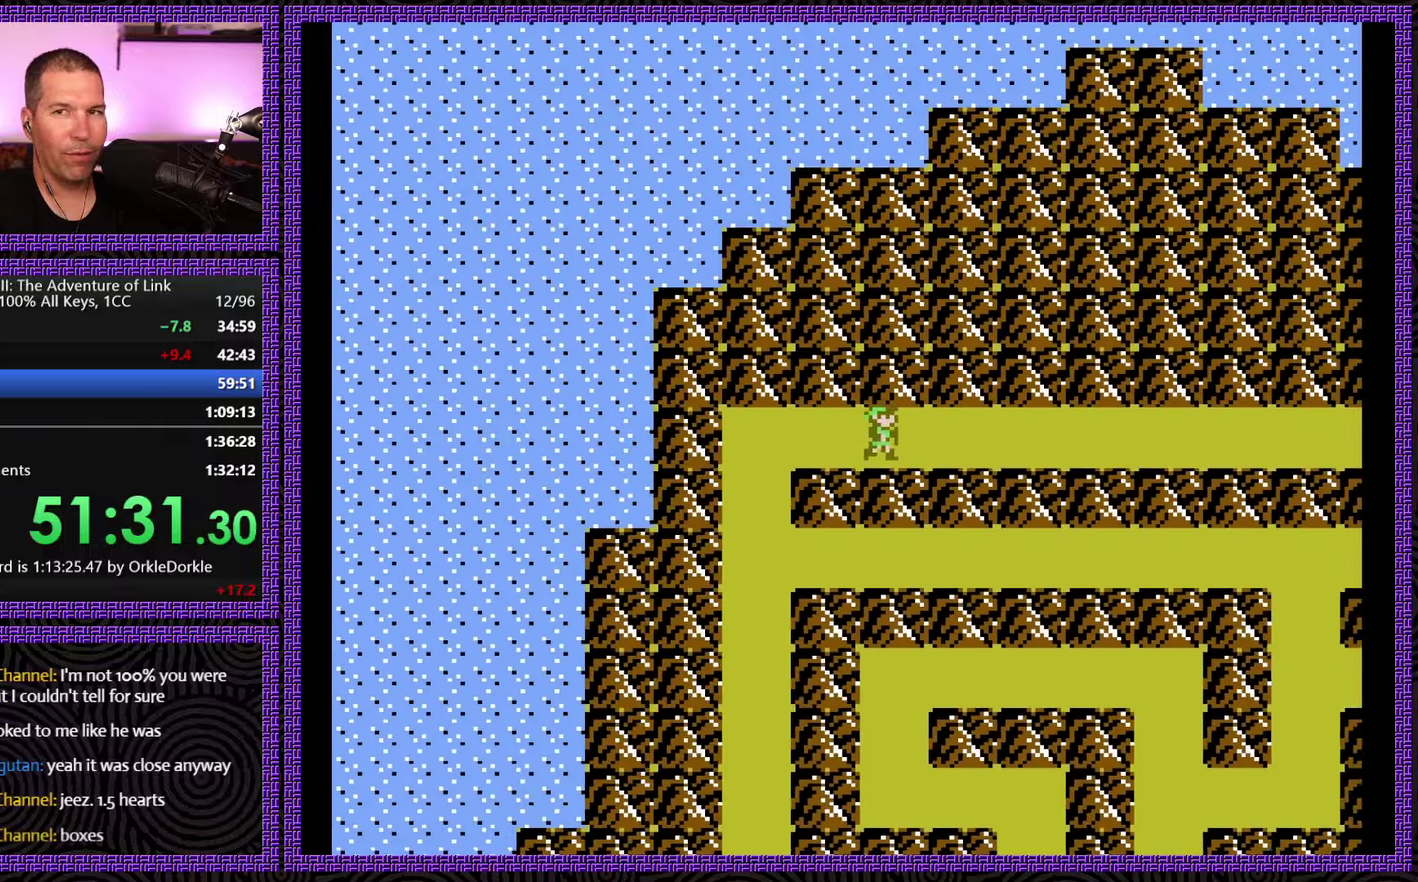
{"buttons": ["DPAD_RIGHT"], "events": []}
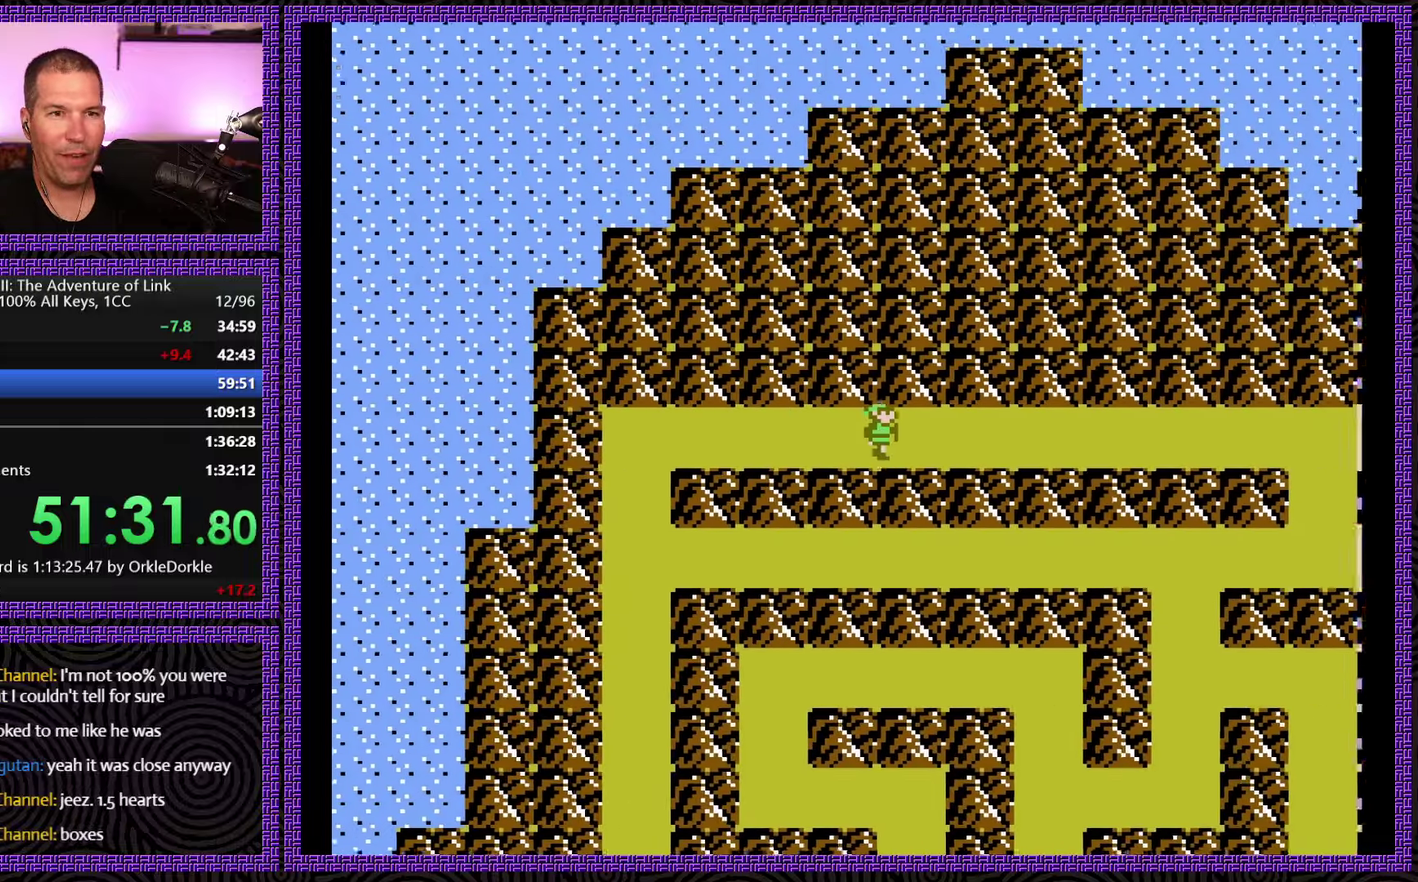
{"buttons": ["DPAD_RIGHT"], "events": []}
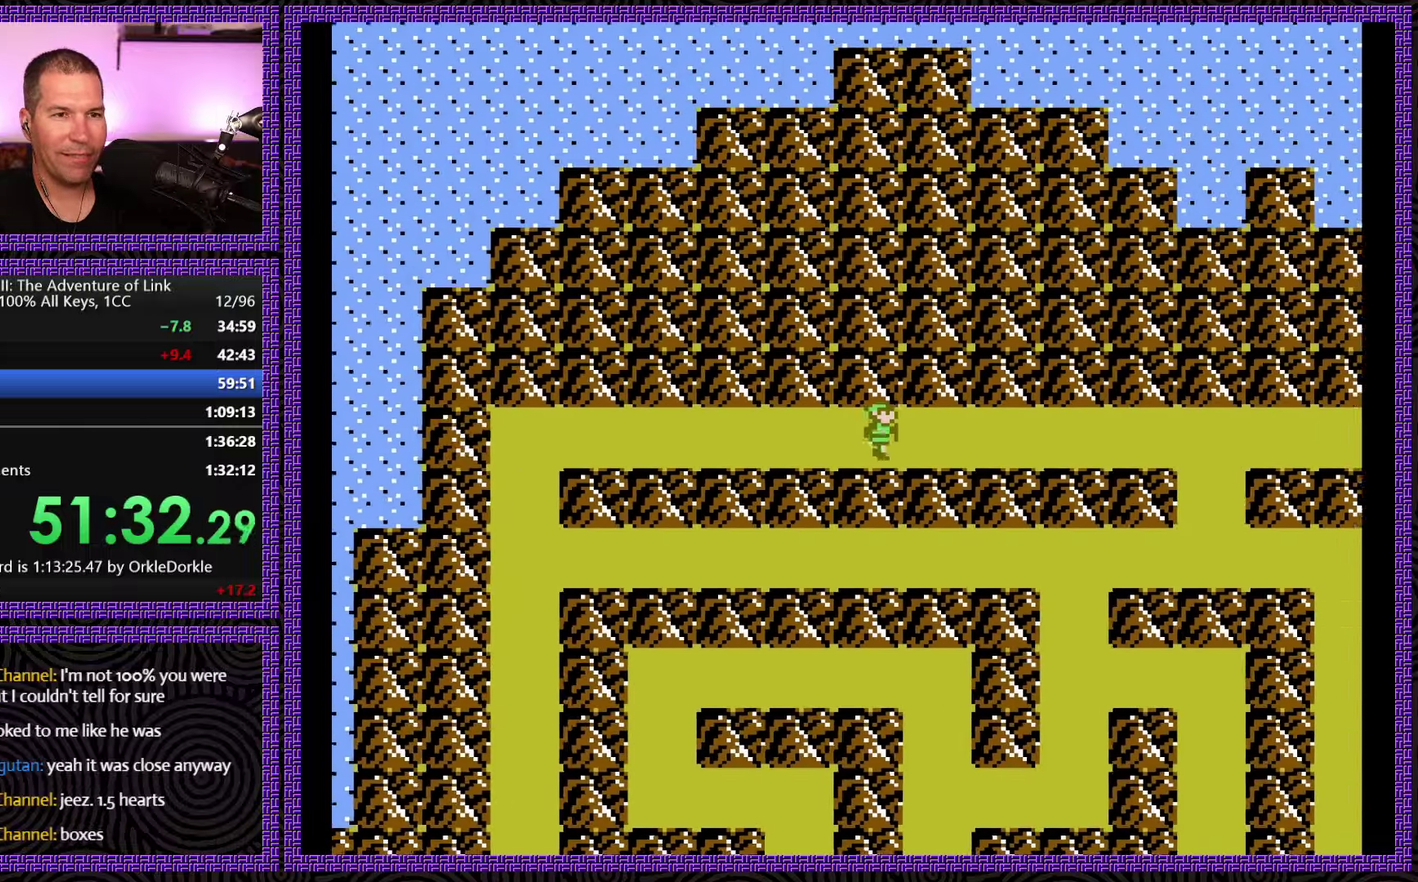
{"buttons": ["DPAD_RIGHT"], "events": []}
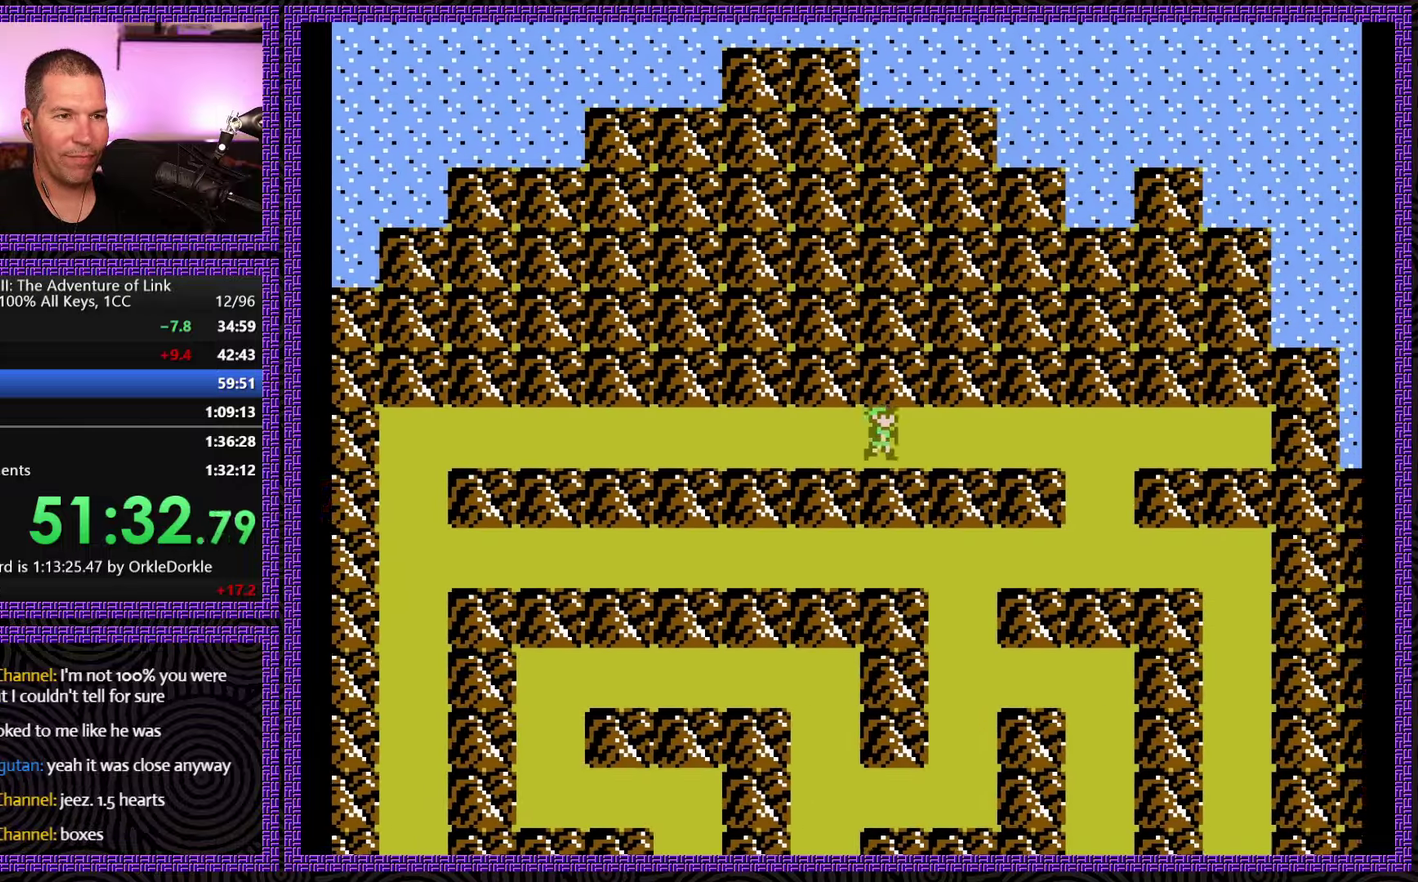
{"buttons": ["DPAD_RIGHT"], "events": []}
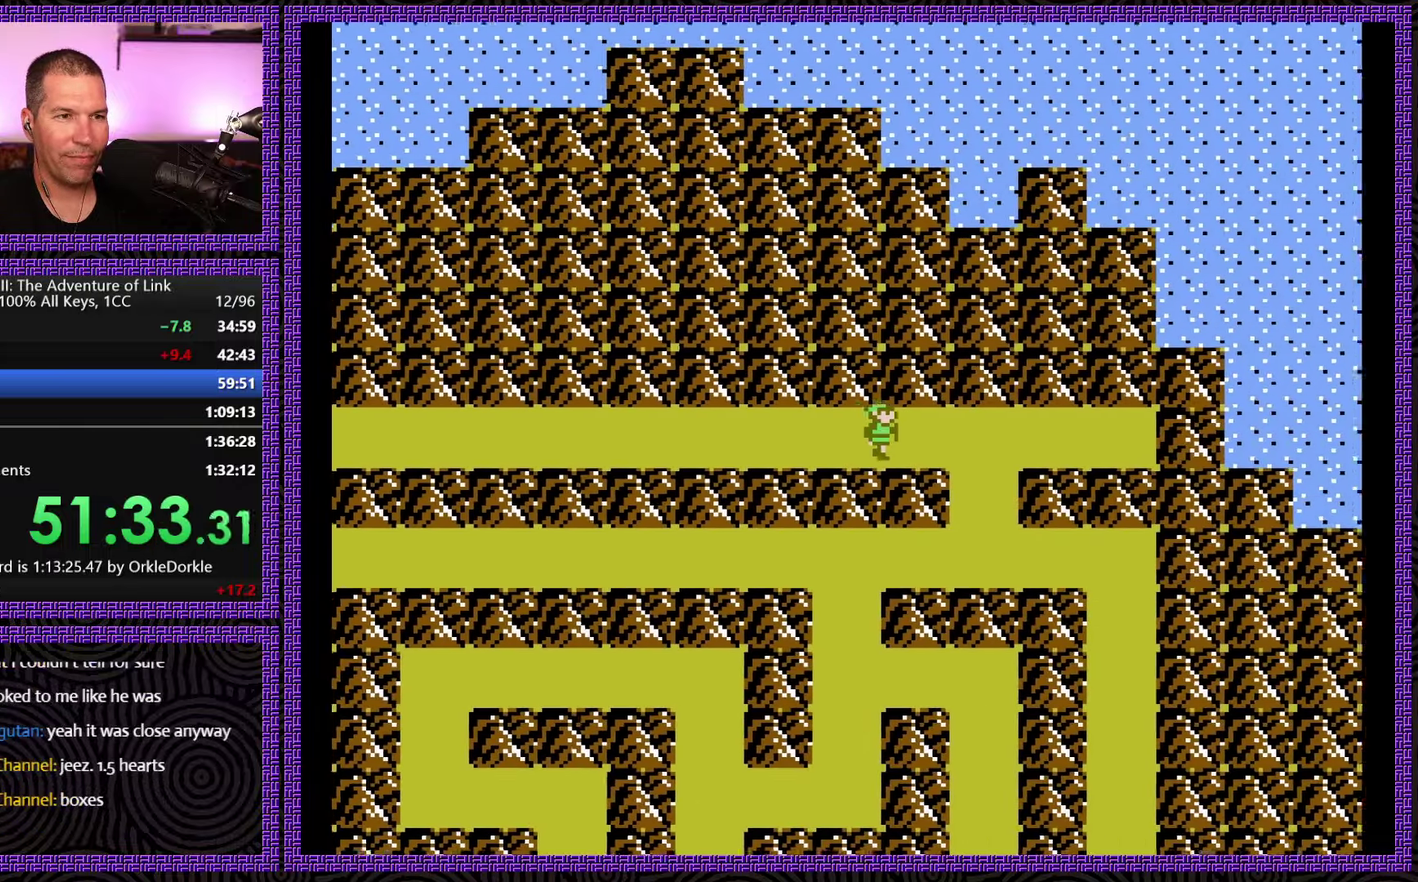
{"buttons": ["DPAD_DOWN"], "events": [[283, "DPAD_DOWN", "down"], [283, "DPAD_RIGHT", "up"]]}
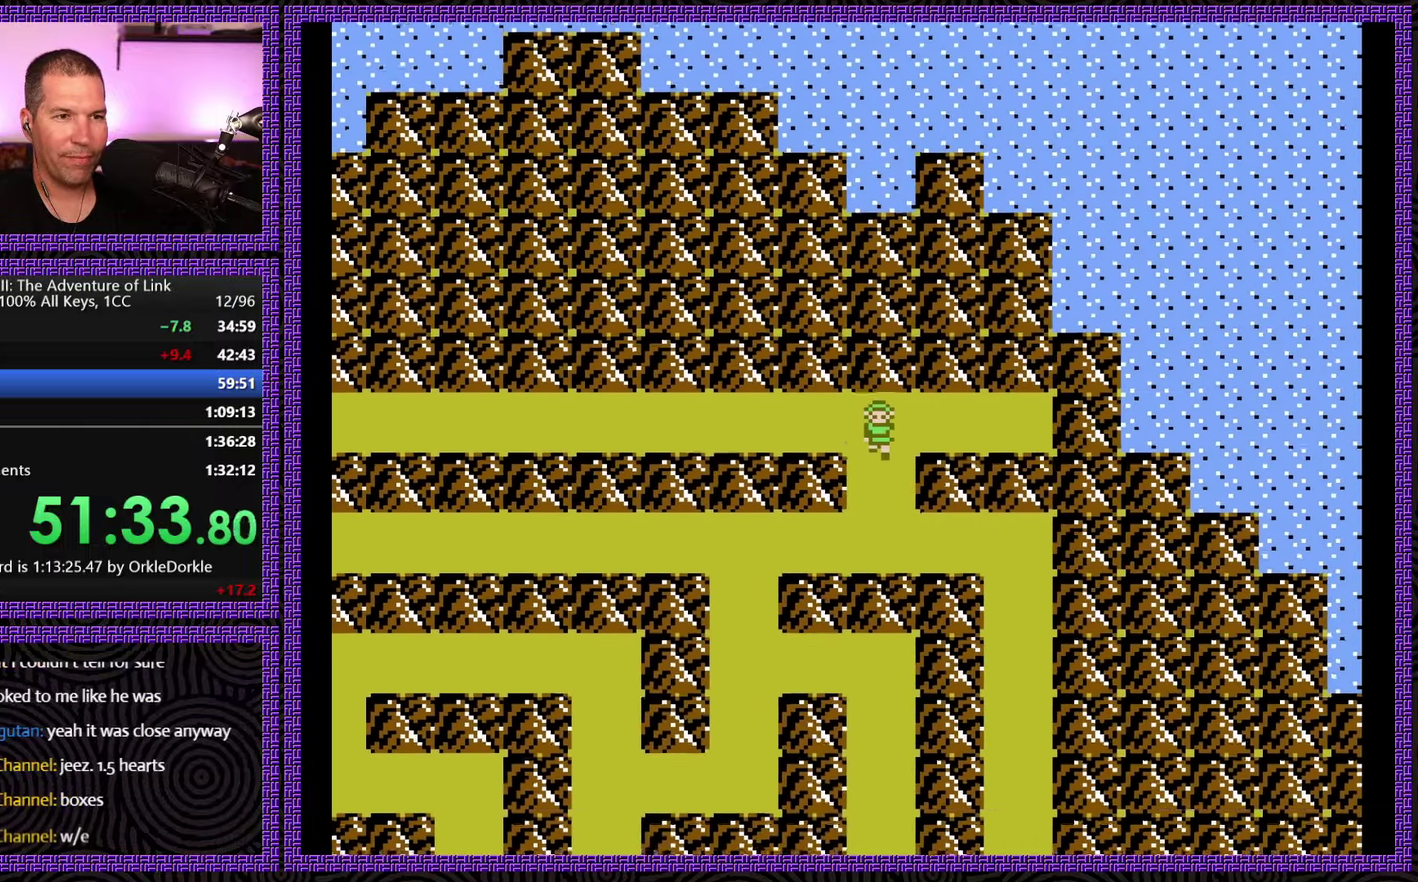
{"buttons": ["DPAD_DOWN", "DPAD_RIGHT"], "events": [[500, "DPAD_RIGHT", "down"]]}
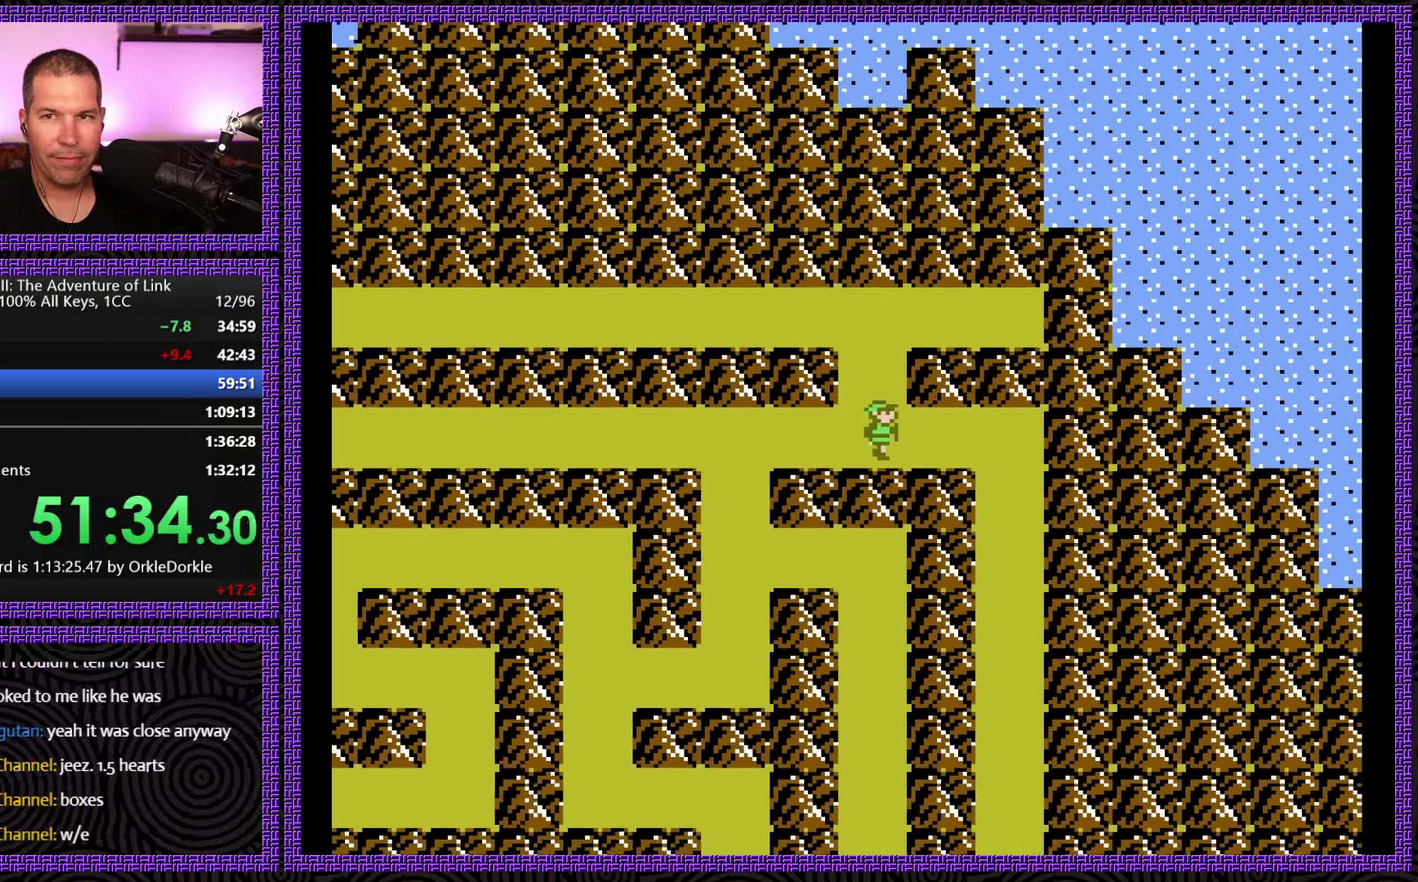
{"buttons": ["DPAD_RIGHT"], "events": [[50, "DPAD_DOWN", "up"]]}